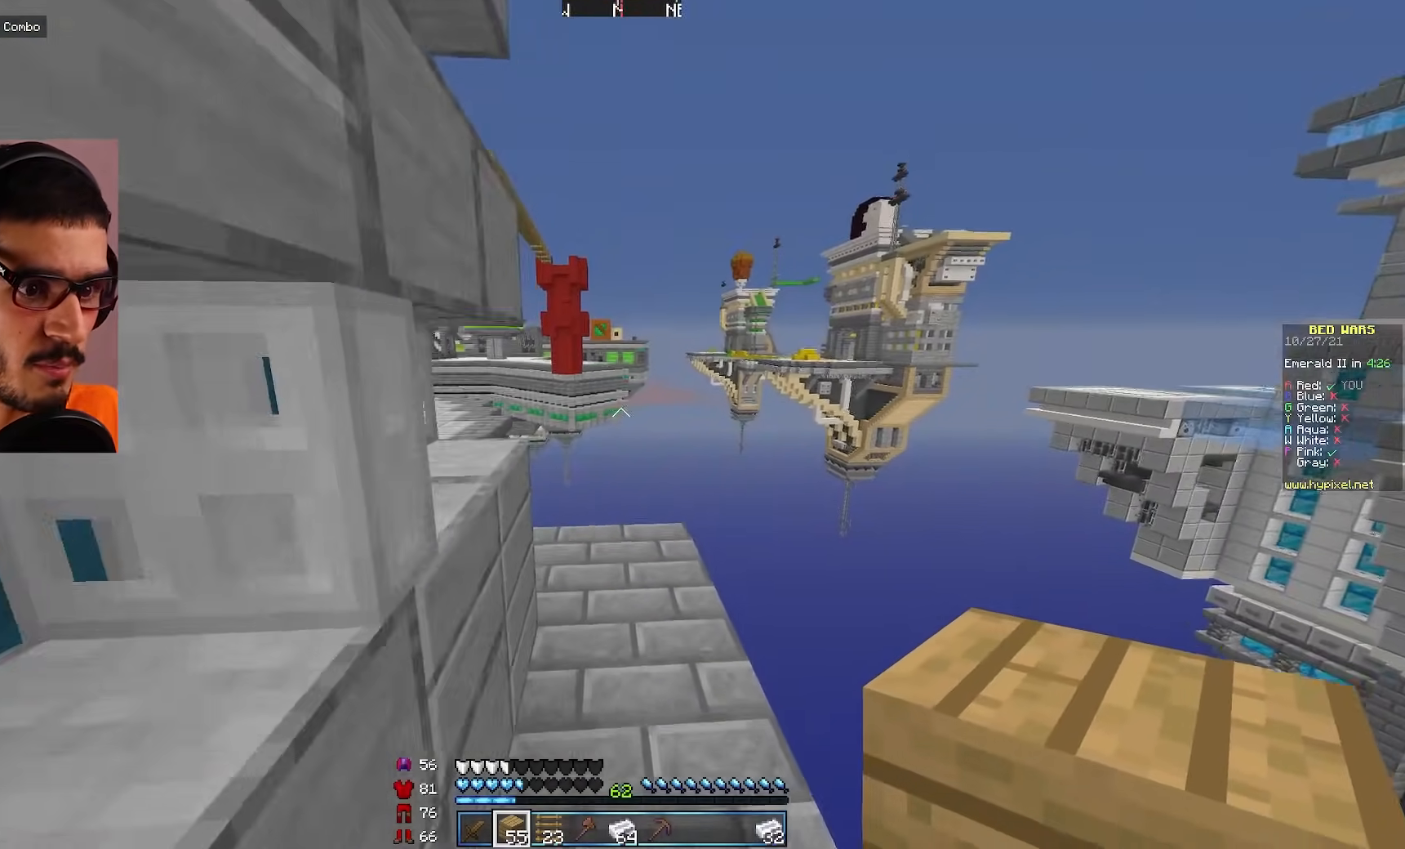
Gameplay with keyboard and mouse; each line is a JSON object with the keys and mouse buttons held at the frame after it. "events" lists presses ("down") and releases ("up") of "a", "d", "s", "w", "mouse_left" and "mouse_right" between this image and that frame as [ms after this image, input, new state], when the widget could be followed in between. "mouse_left", "mouse_right" = the "left", "right" buttons of the "mouse" list. No other keys are recorded. Fast repeated clicks can show as one long hold. Mouse movement is not recorded.
{"keys": ["w"], "mouse": [], "events": []}
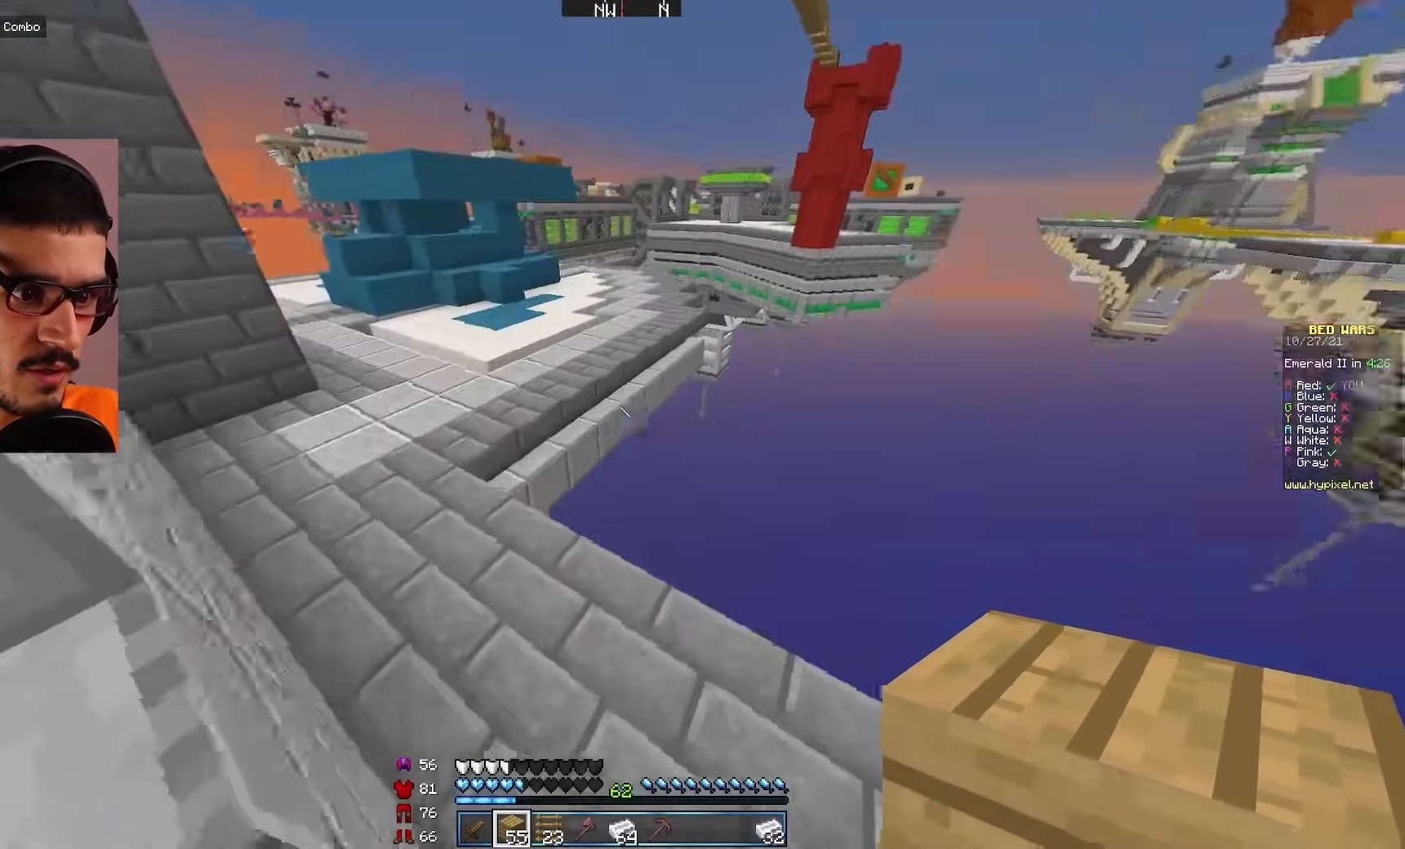
{"keys": ["w"], "mouse": [], "events": [[67, "a", "down"], [483, "a", "up"]]}
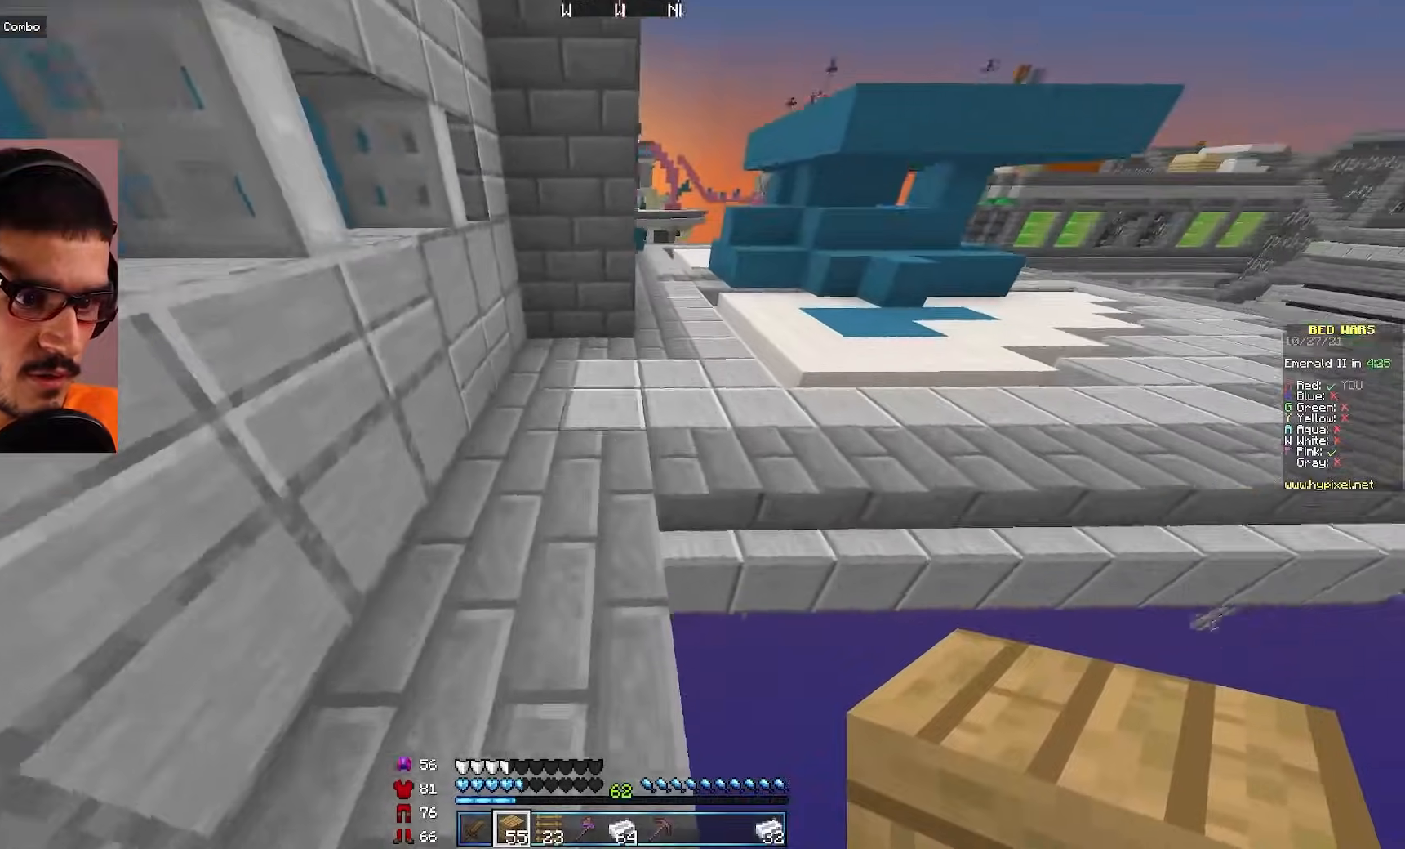
{"keys": ["d", "s"], "mouse": ["right"], "events": [[83, "a", "down"], [183, "mouse_right", "down"], [183, "w", "up"], [250, "s", "down"], [267, "a", "up"], [433, "mouse_right", "up"], [483, "d", "down"], [500, "mouse_right", "down"]]}
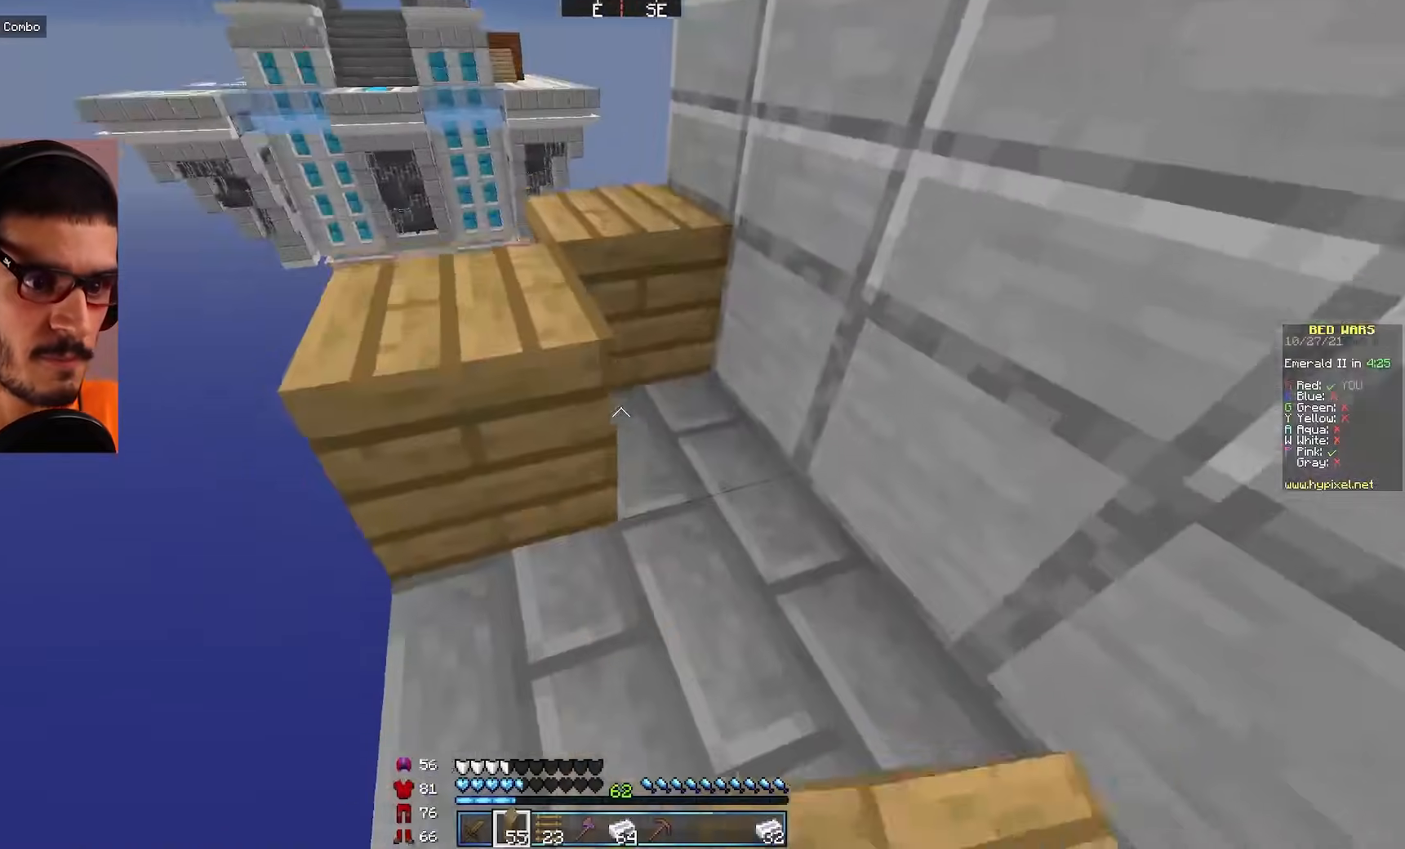
{"keys": ["w"], "mouse": [], "events": [[50, "mouse_right", "up"], [150, "mouse_right", "down"], [200, "a", "down"], [217, "d", "up"], [217, "mouse_right", "up"], [317, "mouse_right", "down"], [367, "a", "up"], [400, "mouse_right", "up"], [417, "s", "up"], [500, "w", "down"]]}
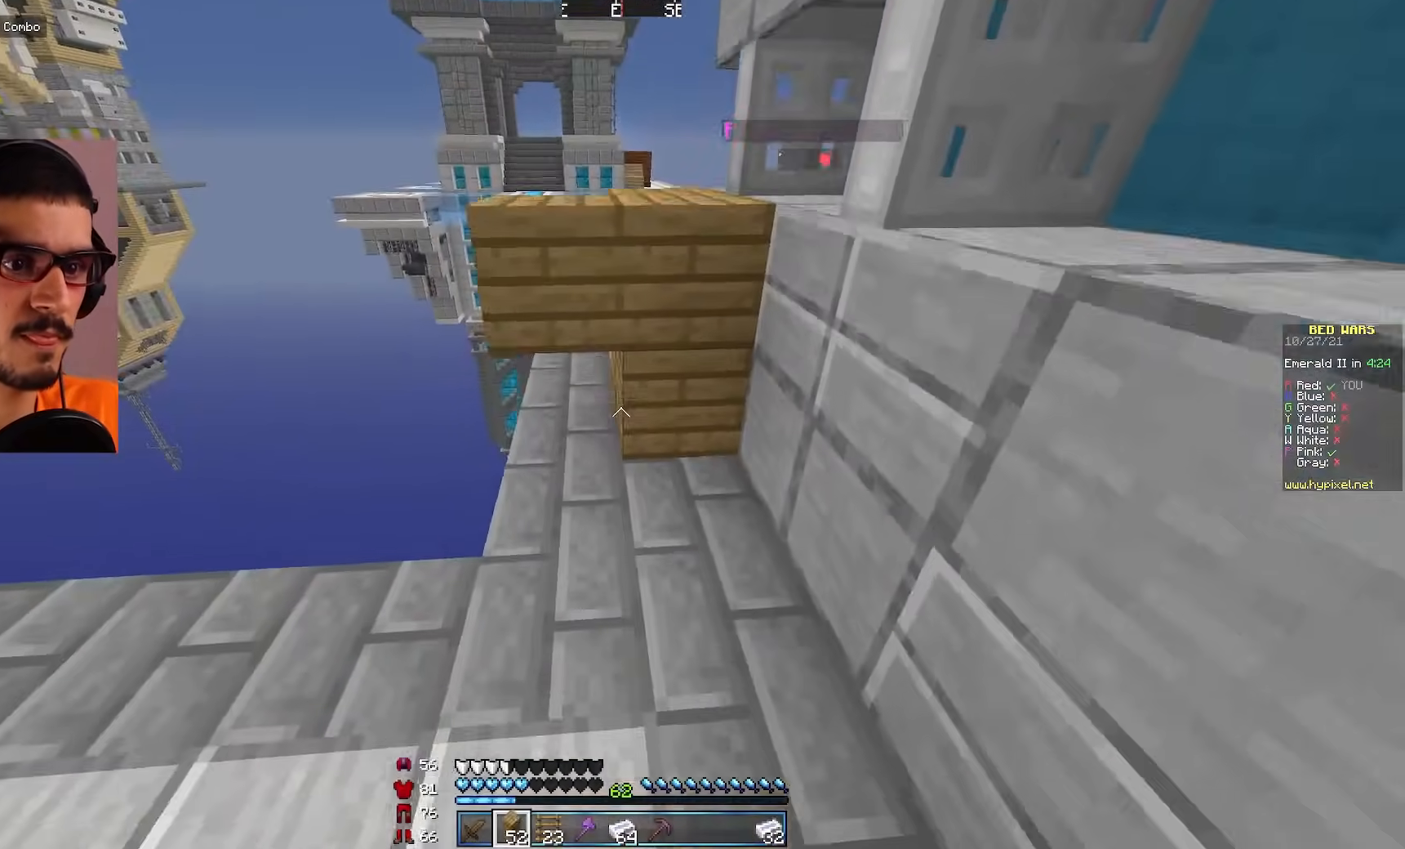
{"keys": ["w"], "mouse": ["left"], "events": [[500, "mouse_left", "down"]]}
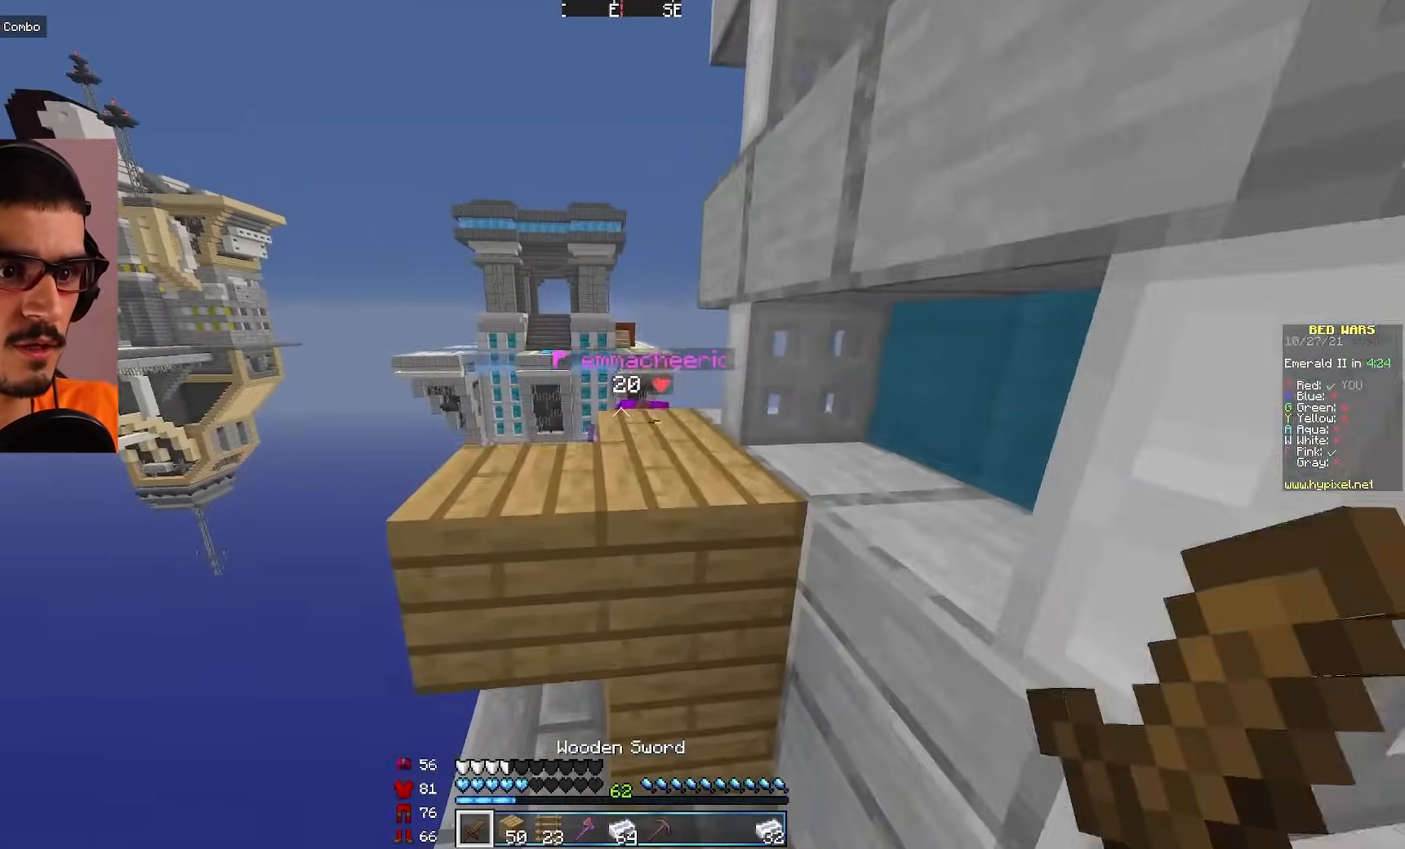
{"keys": ["w"], "mouse": ["left"], "events": [[67, "d", "down"], [117, "mouse_left", "up"], [150, "mouse_left", "down"], [217, "w", "up"], [233, "d", "up"], [417, "w", "down"]]}
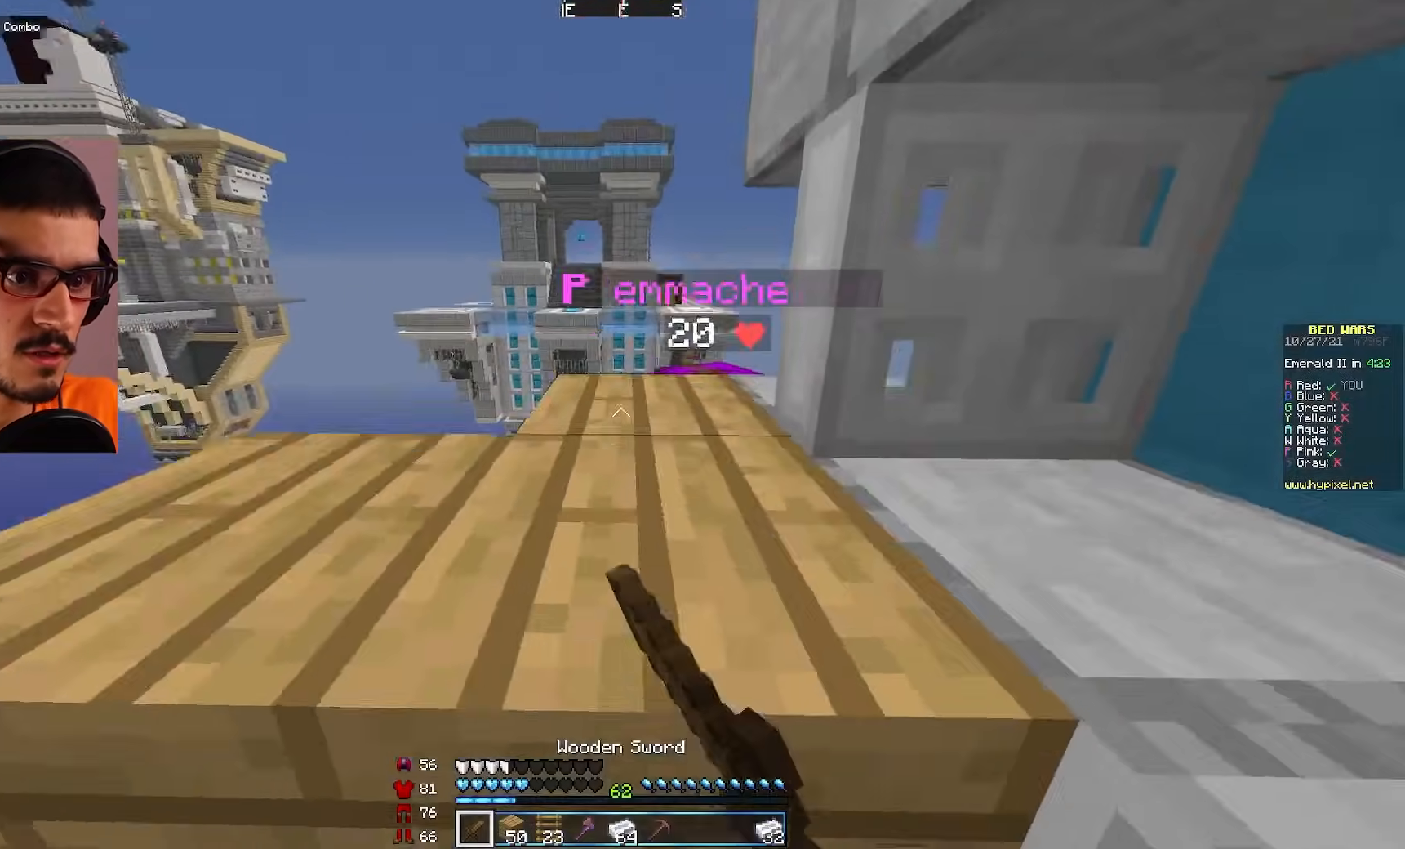
{"keys": ["s"], "mouse": [], "events": [[67, "mouse_left", "up"], [83, "w", "up"], [100, "mouse_left", "down"], [283, "s", "down"], [367, "mouse_left", "up"]]}
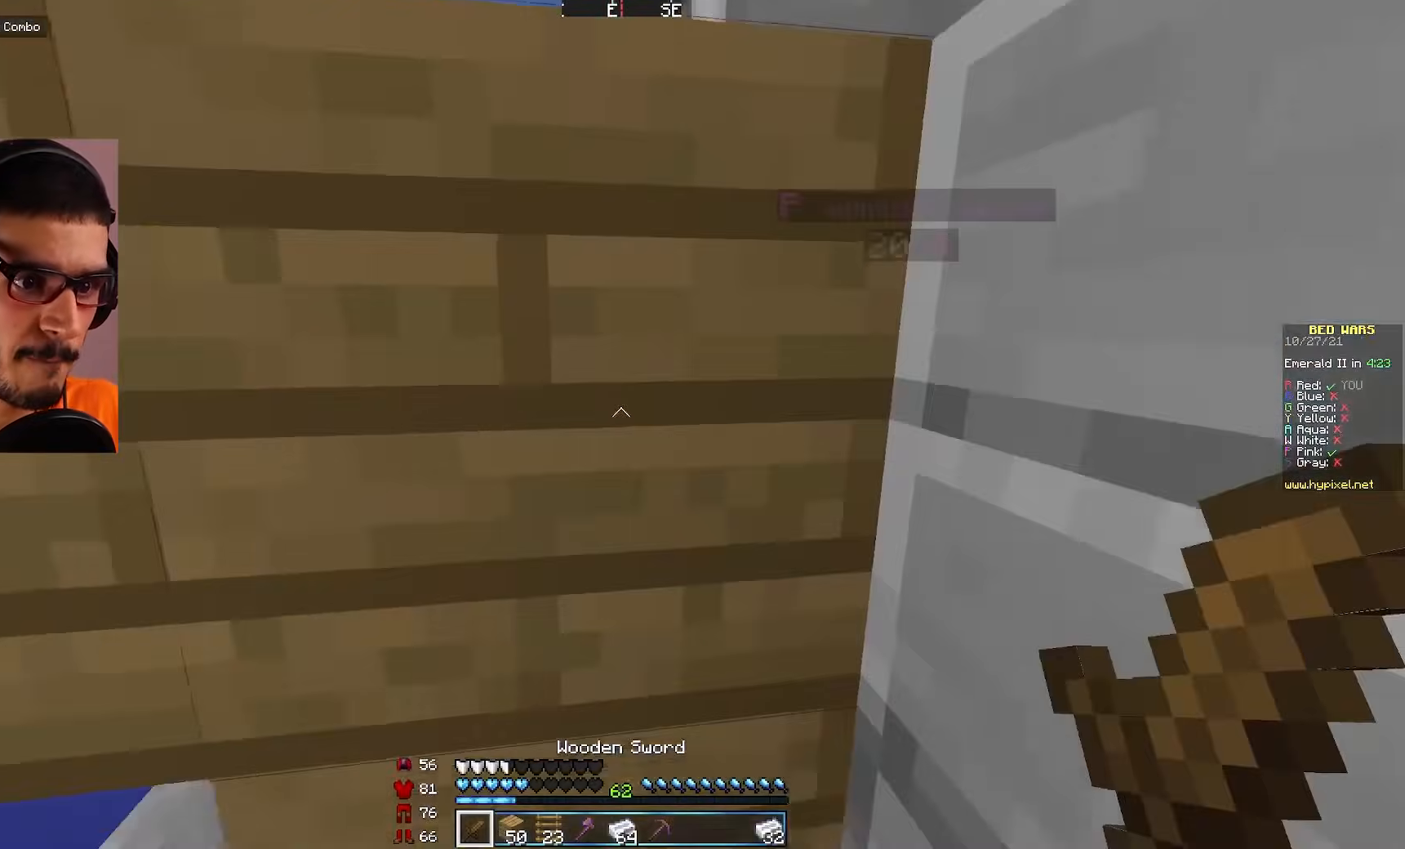
{"keys": ["s"], "mouse": [], "events": []}
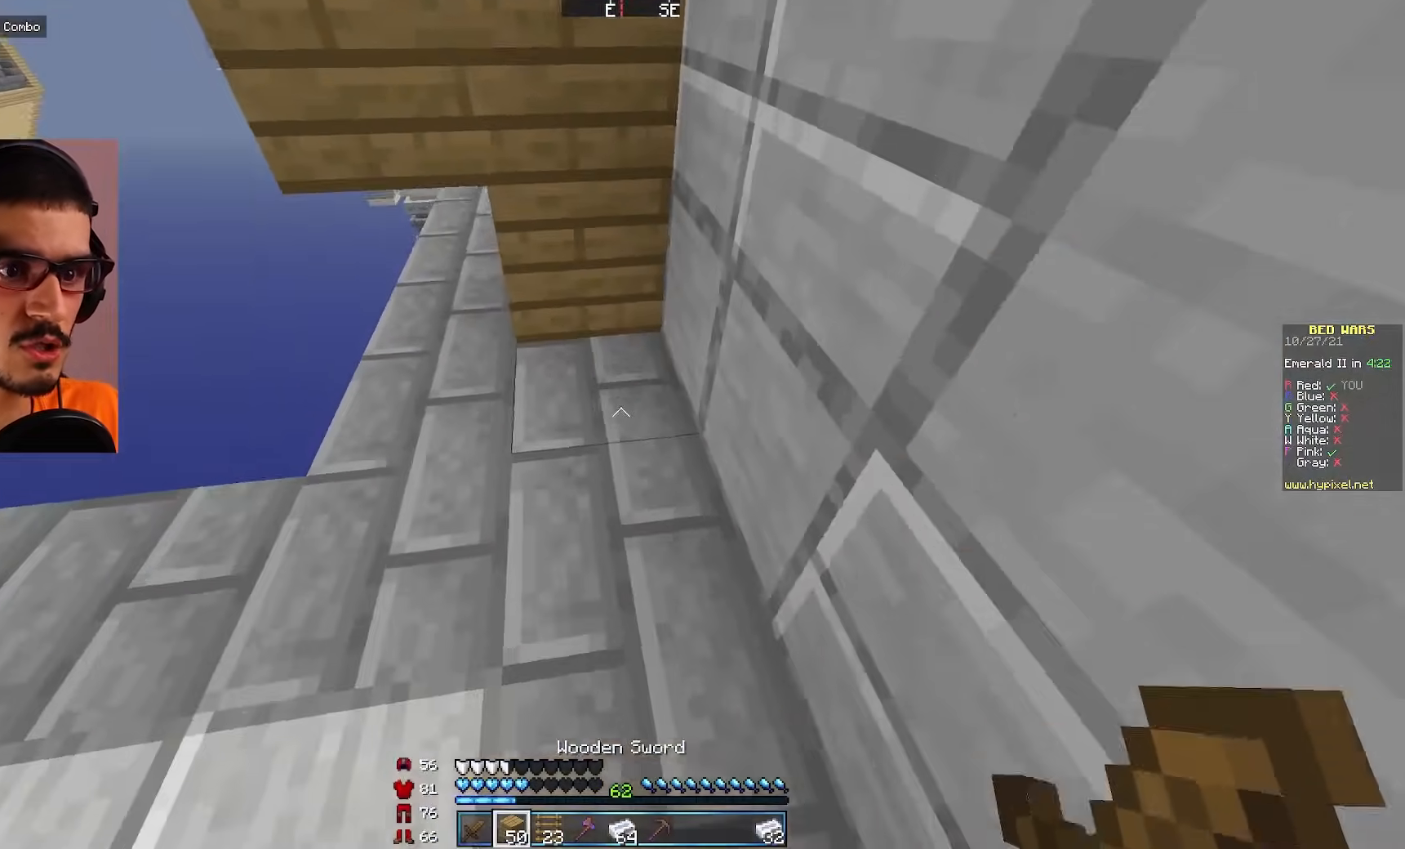
{"keys": ["w"], "mouse": [], "events": [[67, "mouse_right", "down"], [167, "mouse_right", "up"], [217, "s", "up"], [317, "w", "down"]]}
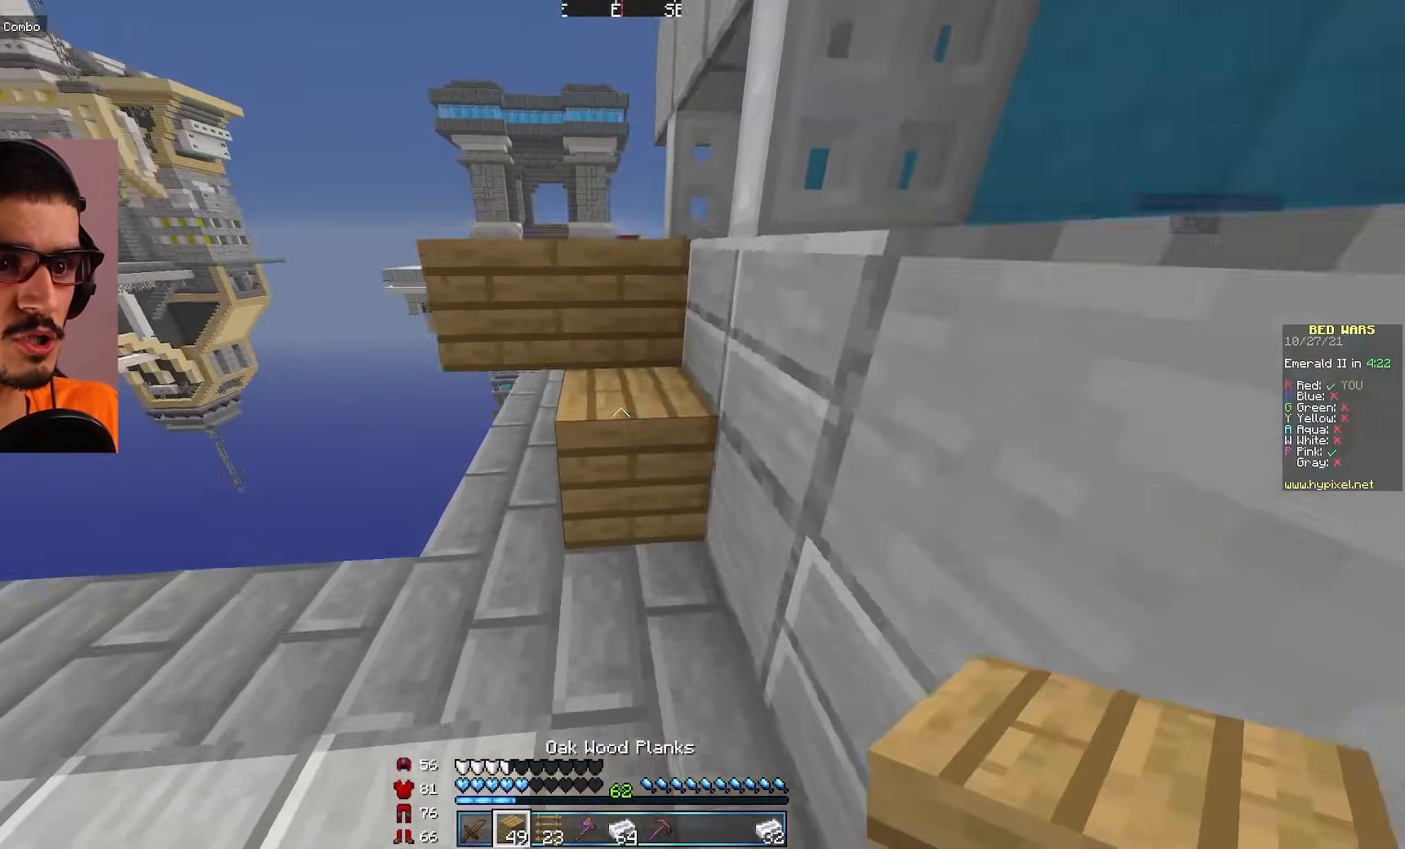
{"keys": ["w"], "mouse": [], "events": []}
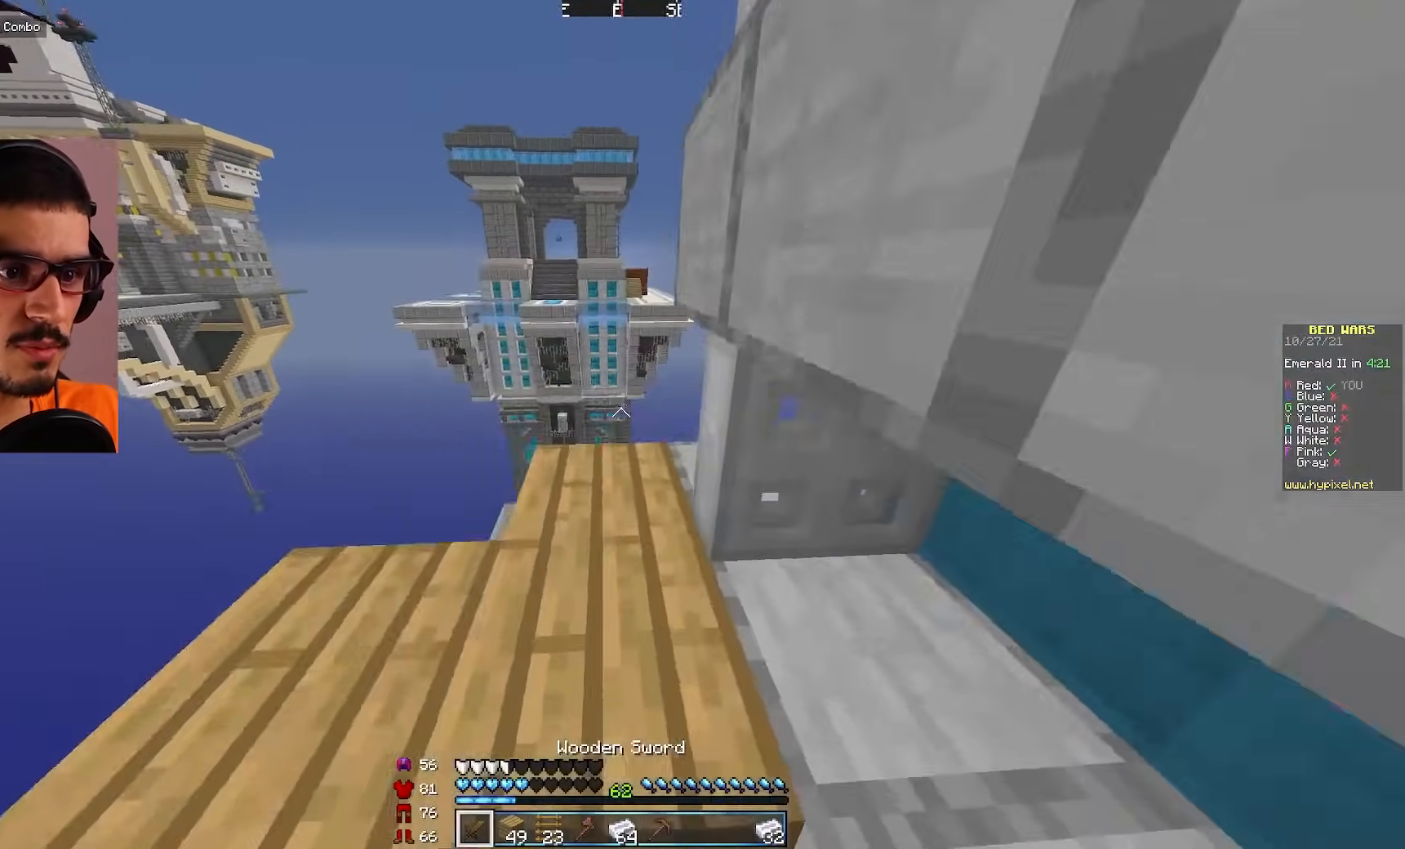
{"keys": [], "mouse": [], "events": [[67, "a", "down"], [250, "w", "up"], [417, "a", "up"]]}
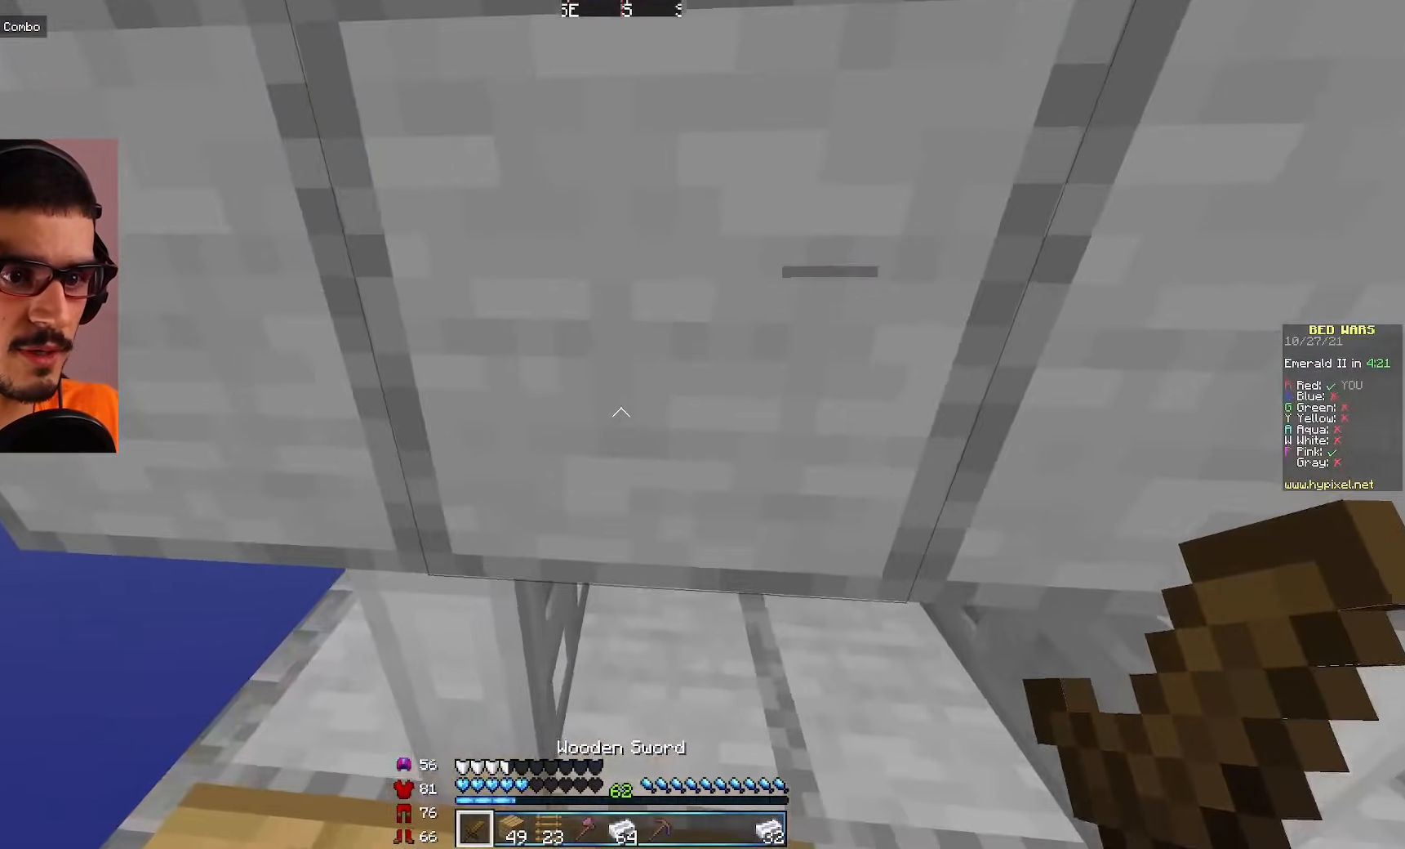
{"keys": ["a"], "mouse": [], "events": [[467, "a", "down"]]}
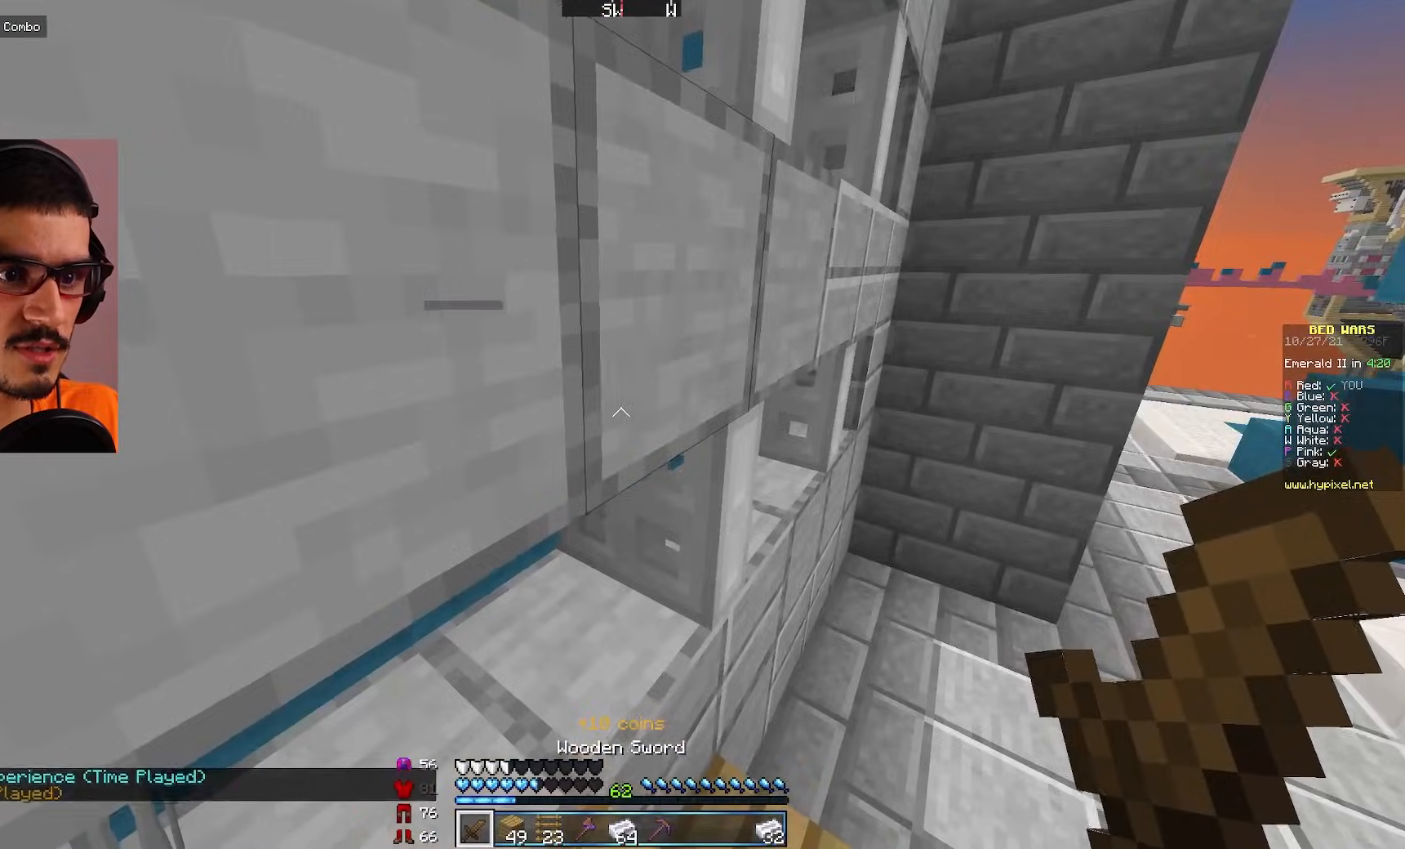
{"keys": ["a", "s"], "mouse": [], "events": [[217, "s", "down"]]}
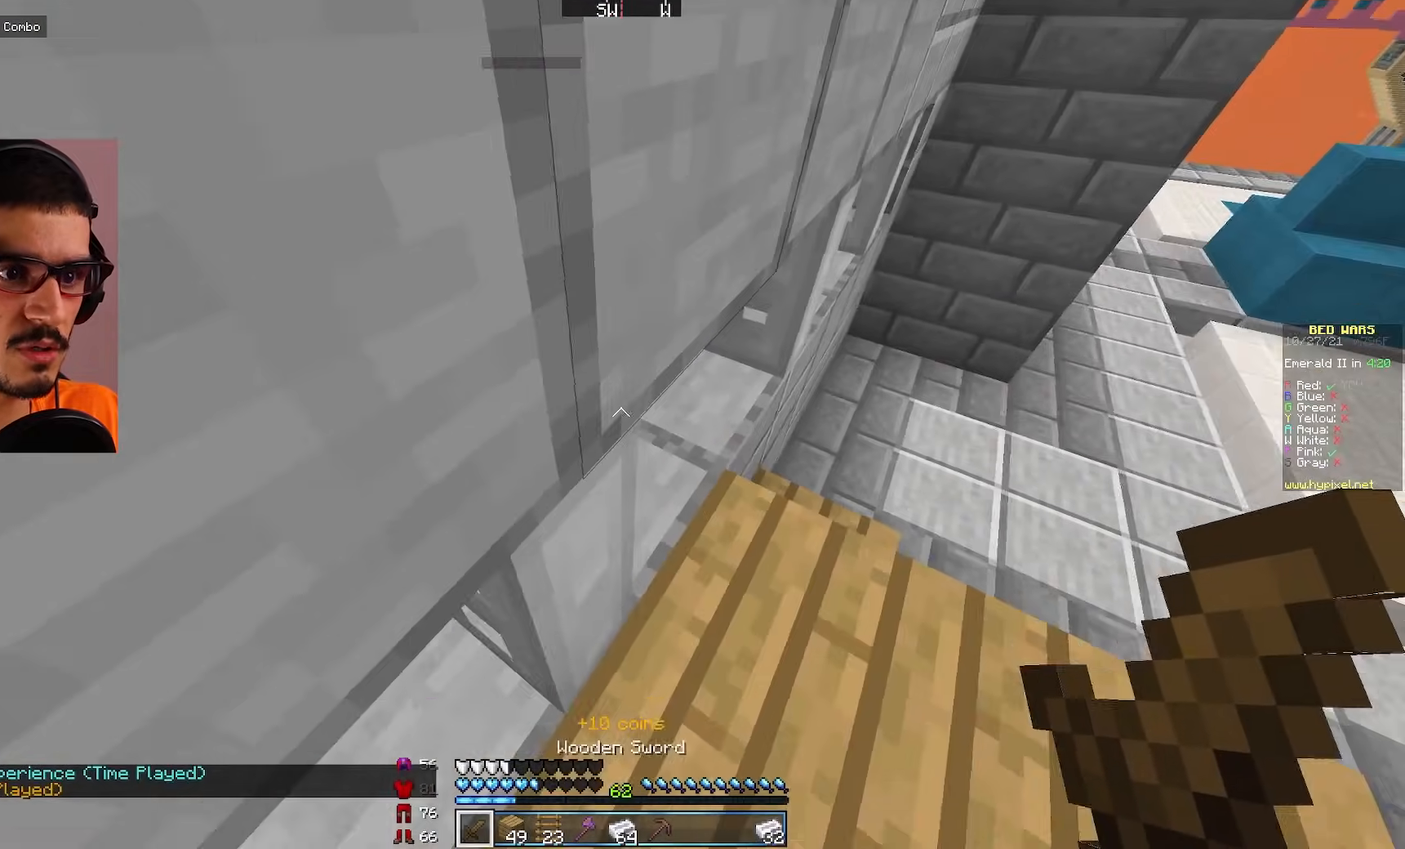
{"keys": ["d"], "mouse": [], "events": [[350, "s", "up"], [383, "a", "up"], [450, "d", "down"]]}
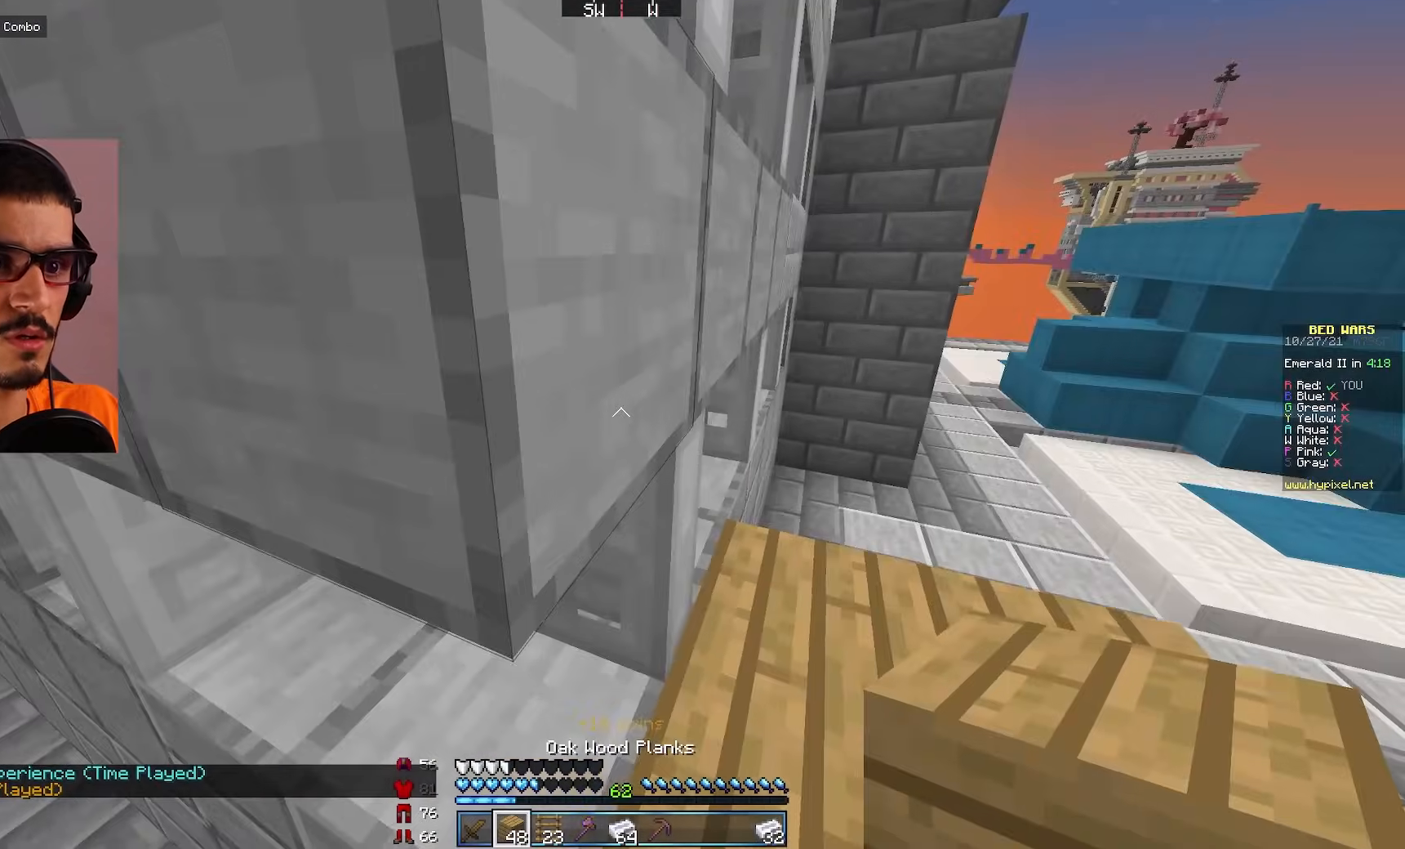
{"keys": [], "mouse": [], "events": [[33, "w", "down"], [333, "w", "up"], [350, "d", "up"]]}
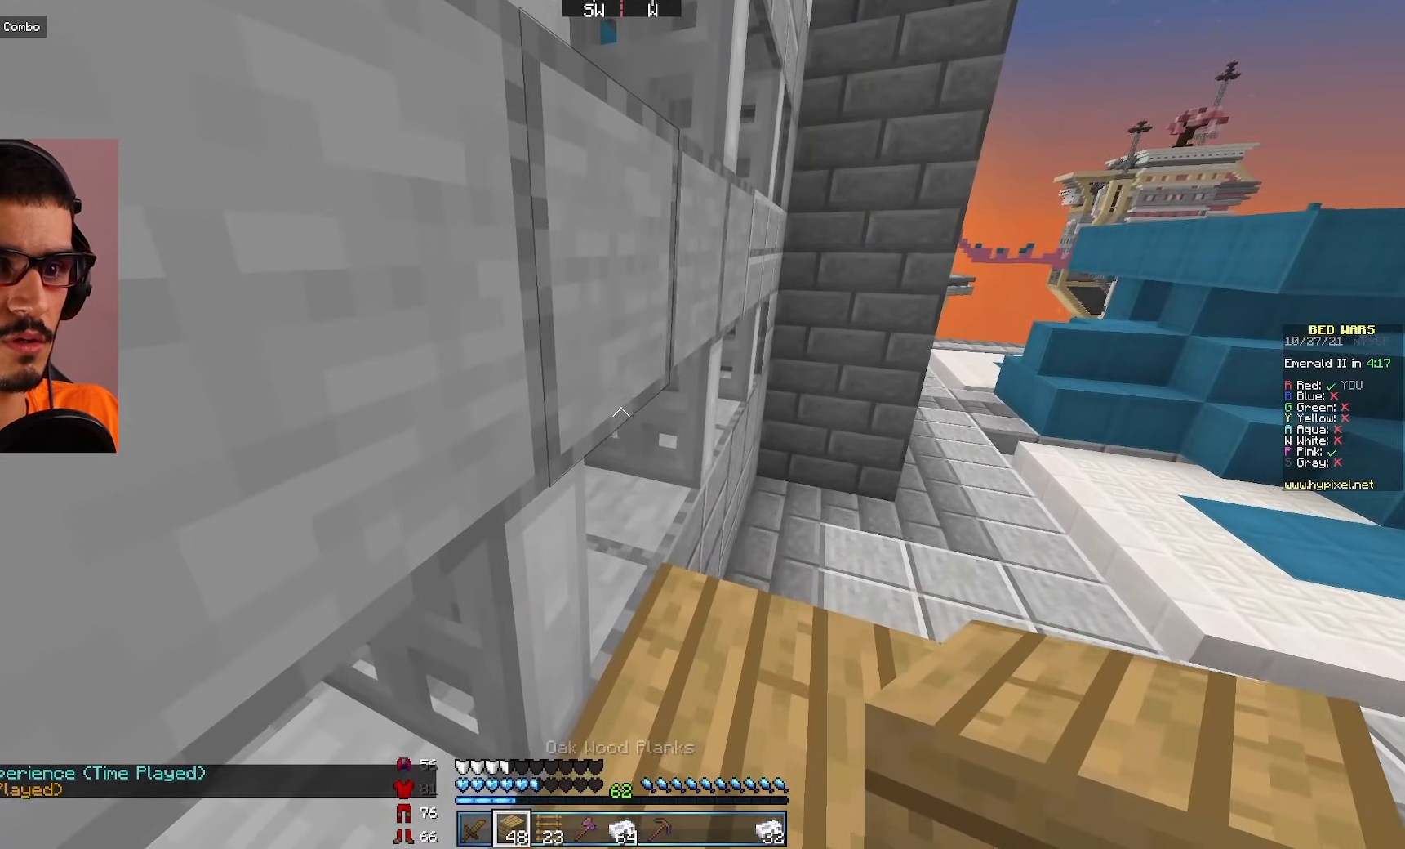
{"keys": [], "mouse": [], "events": []}
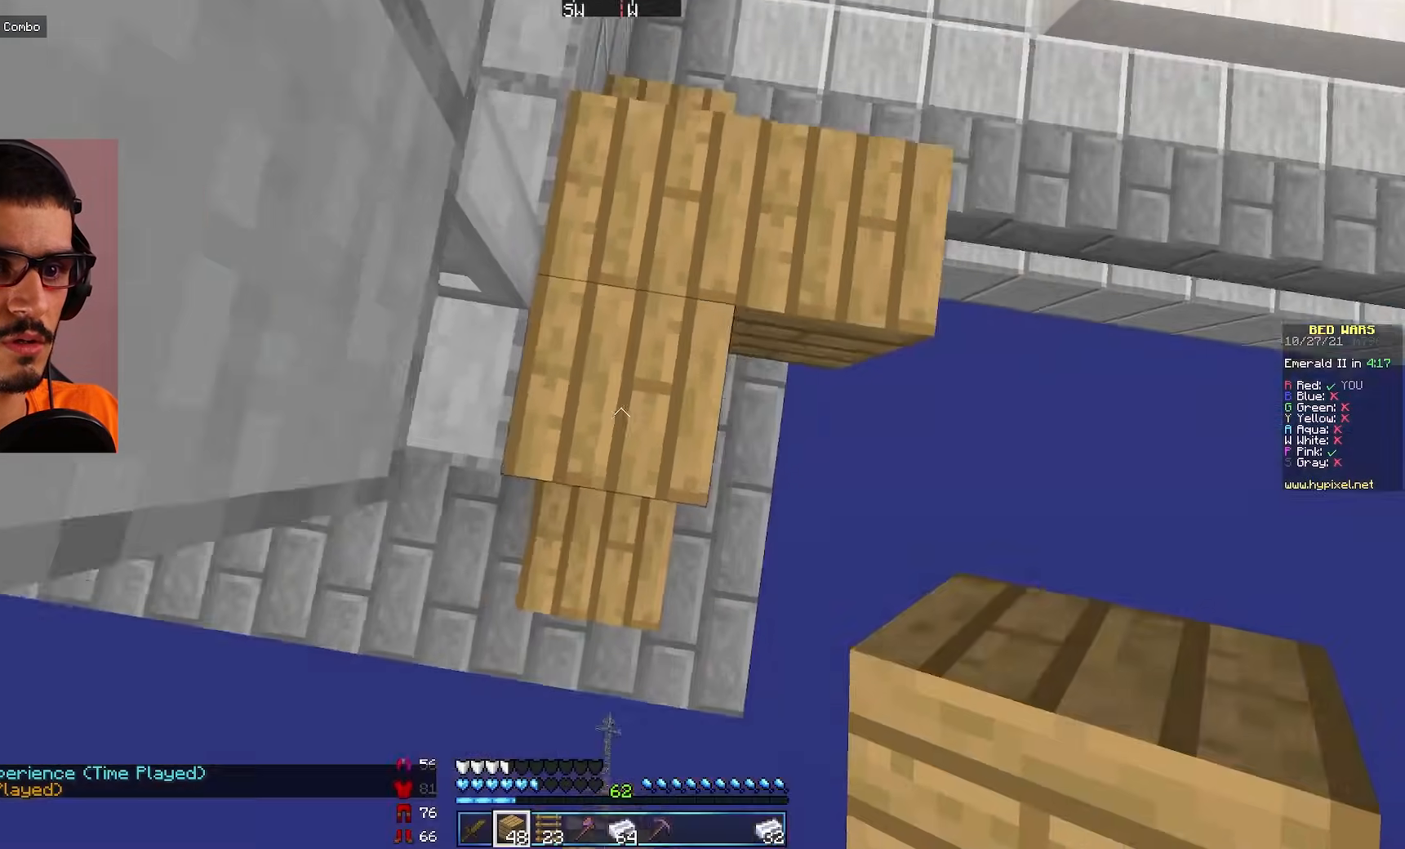
{"keys": [], "mouse": [], "events": [[250, "mouse_right", "down"], [367, "mouse_right", "up"]]}
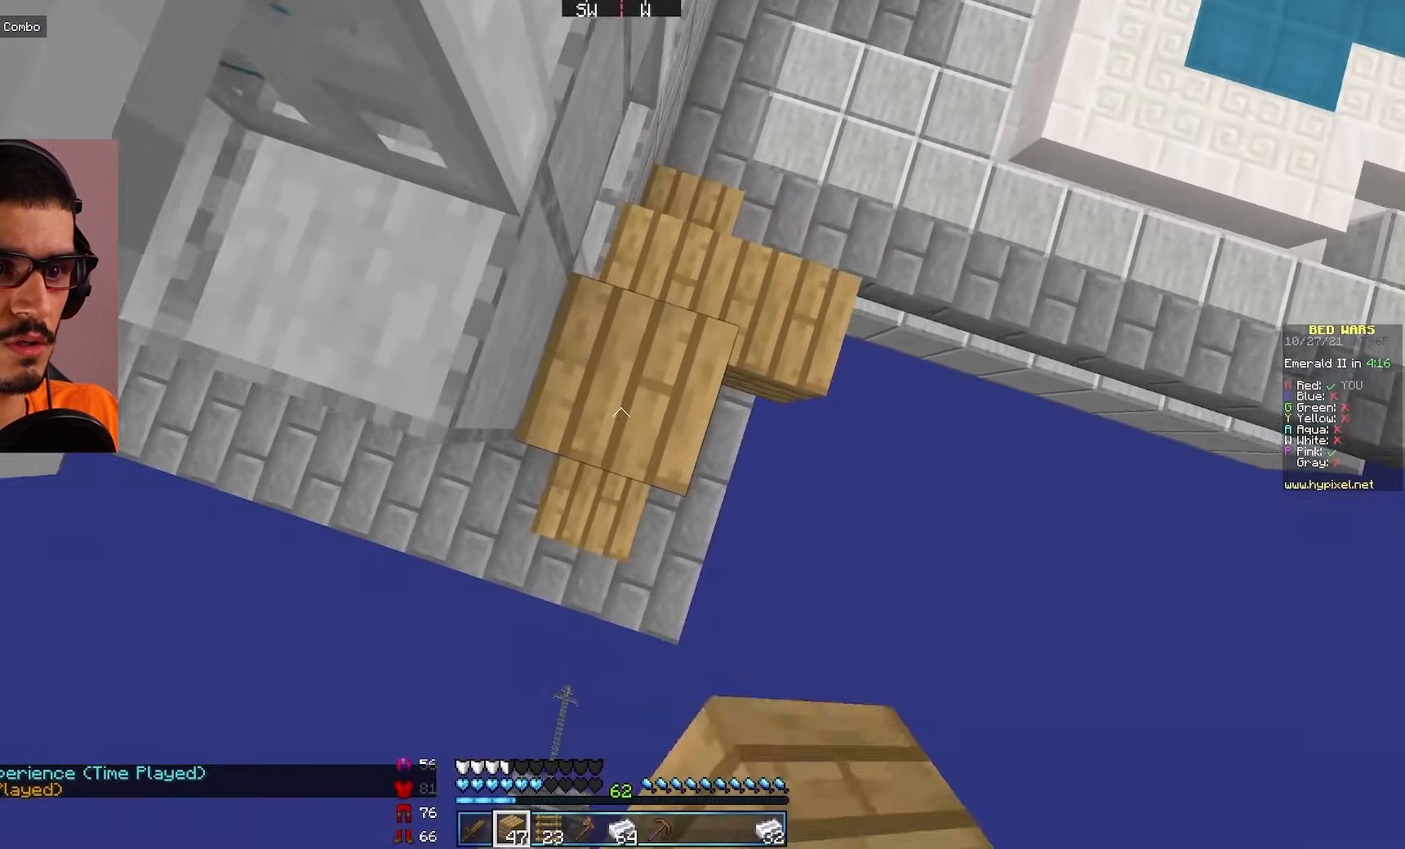
{"keys": [], "mouse": [], "events": [[167, "mouse_right", "down"], [300, "mouse_right", "up"]]}
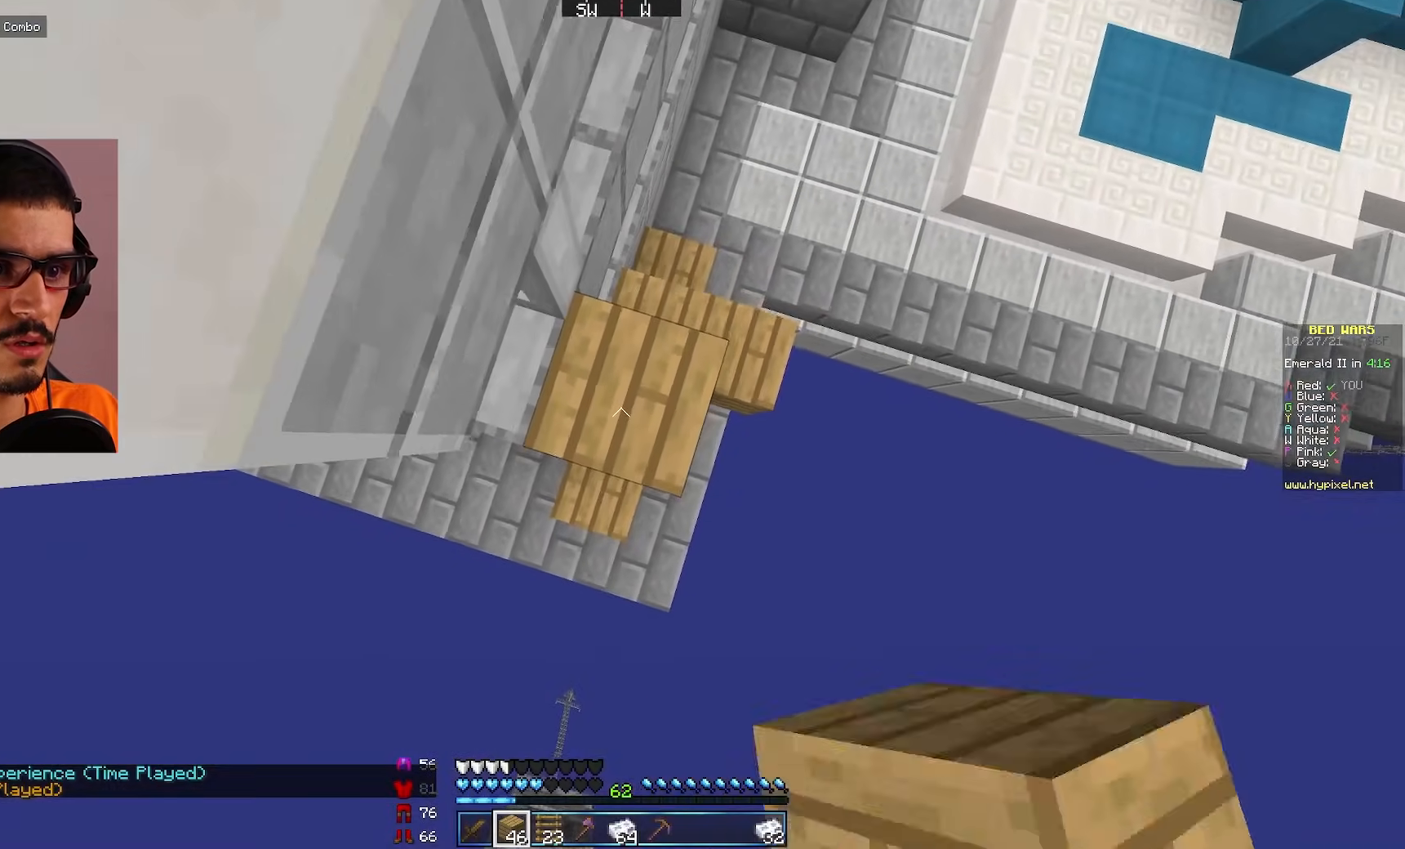
{"keys": [], "mouse": [], "events": [[117, "mouse_right", "down"], [283, "mouse_right", "up"]]}
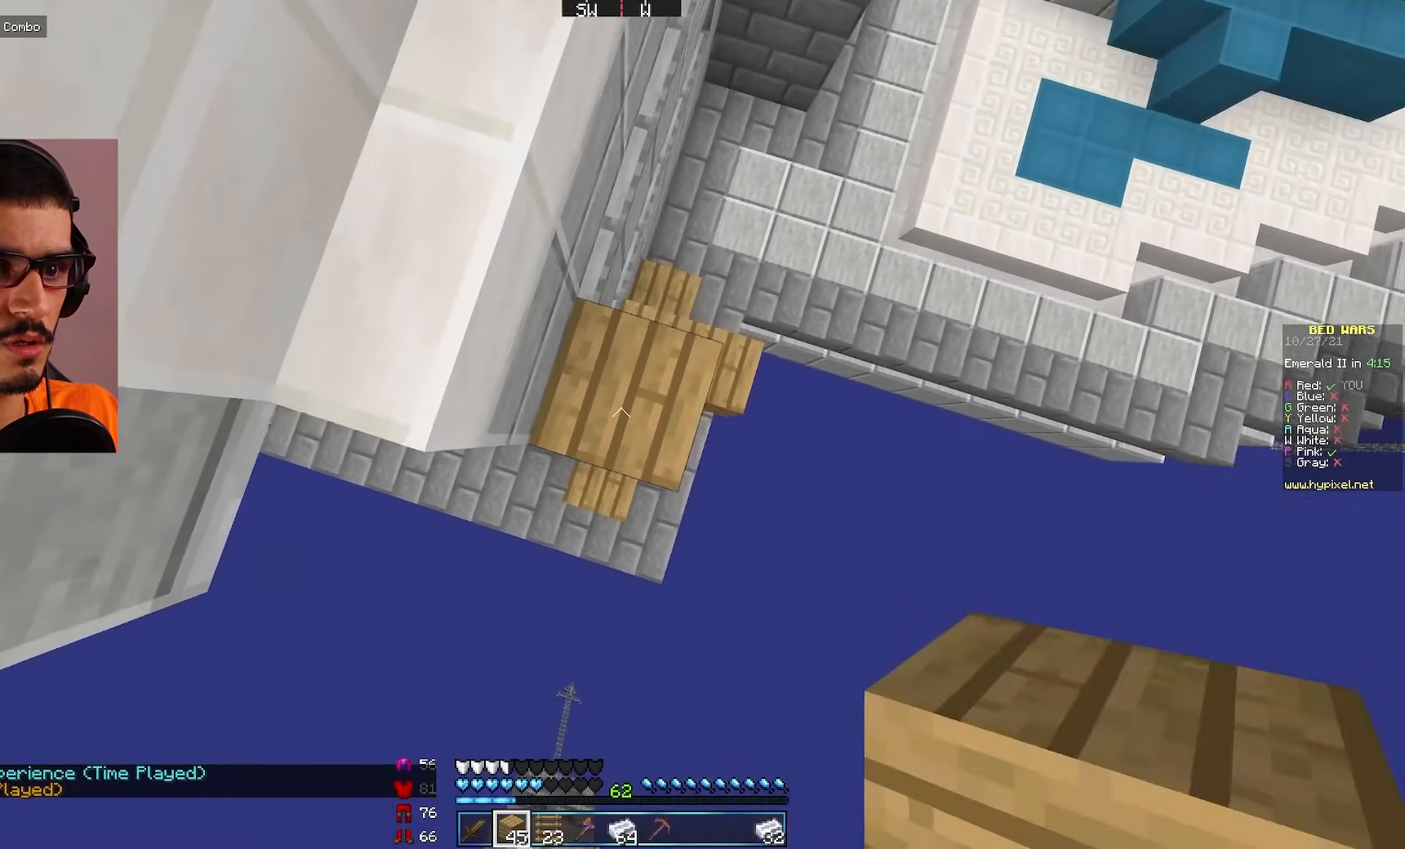
{"keys": [], "mouse": ["right"], "events": [[50, "mouse_right", "down"], [200, "mouse_right", "up"], [450, "mouse_right", "down"]]}
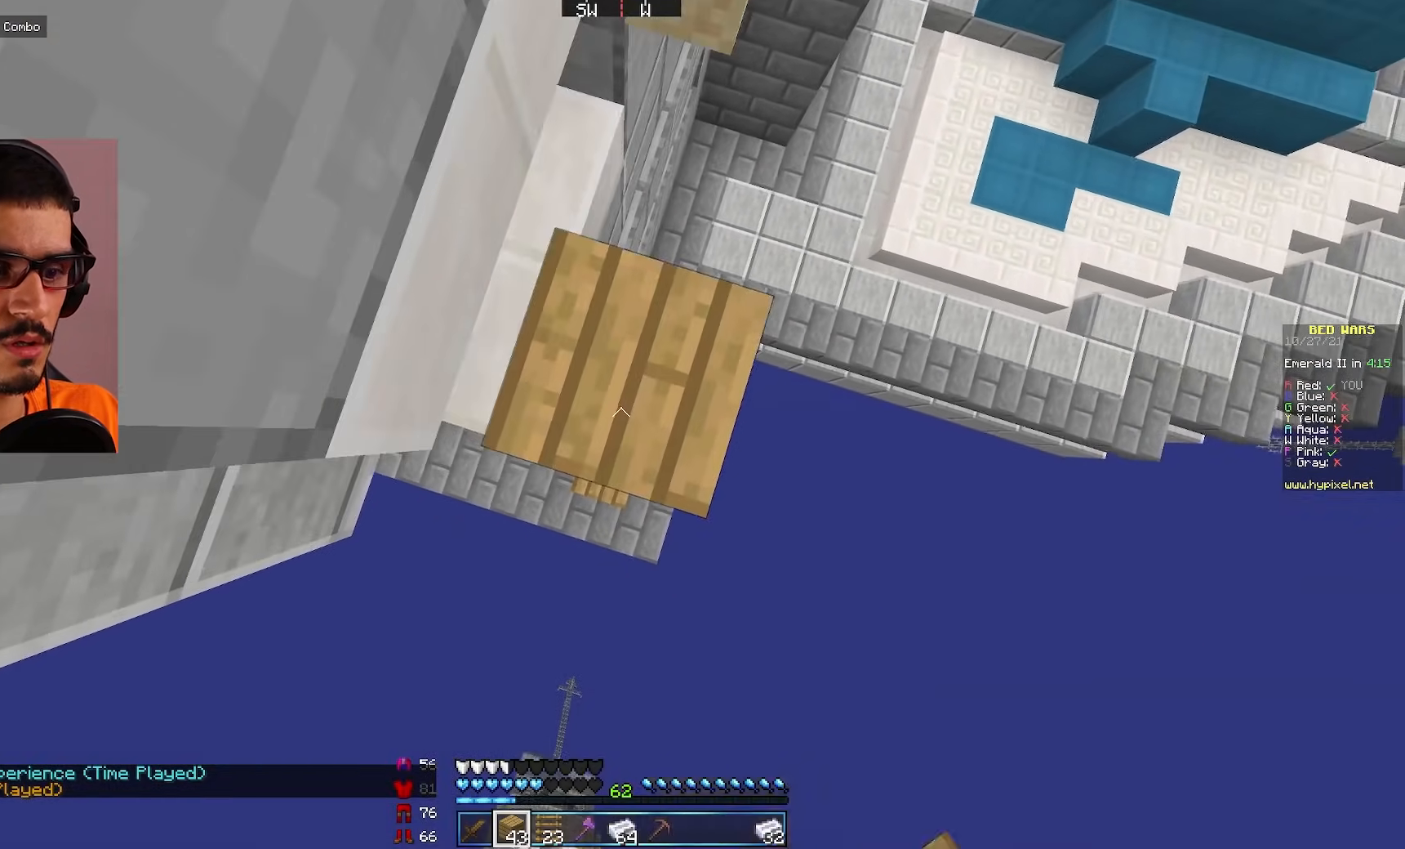
{"keys": [], "mouse": [], "events": [[67, "mouse_right", "up"]]}
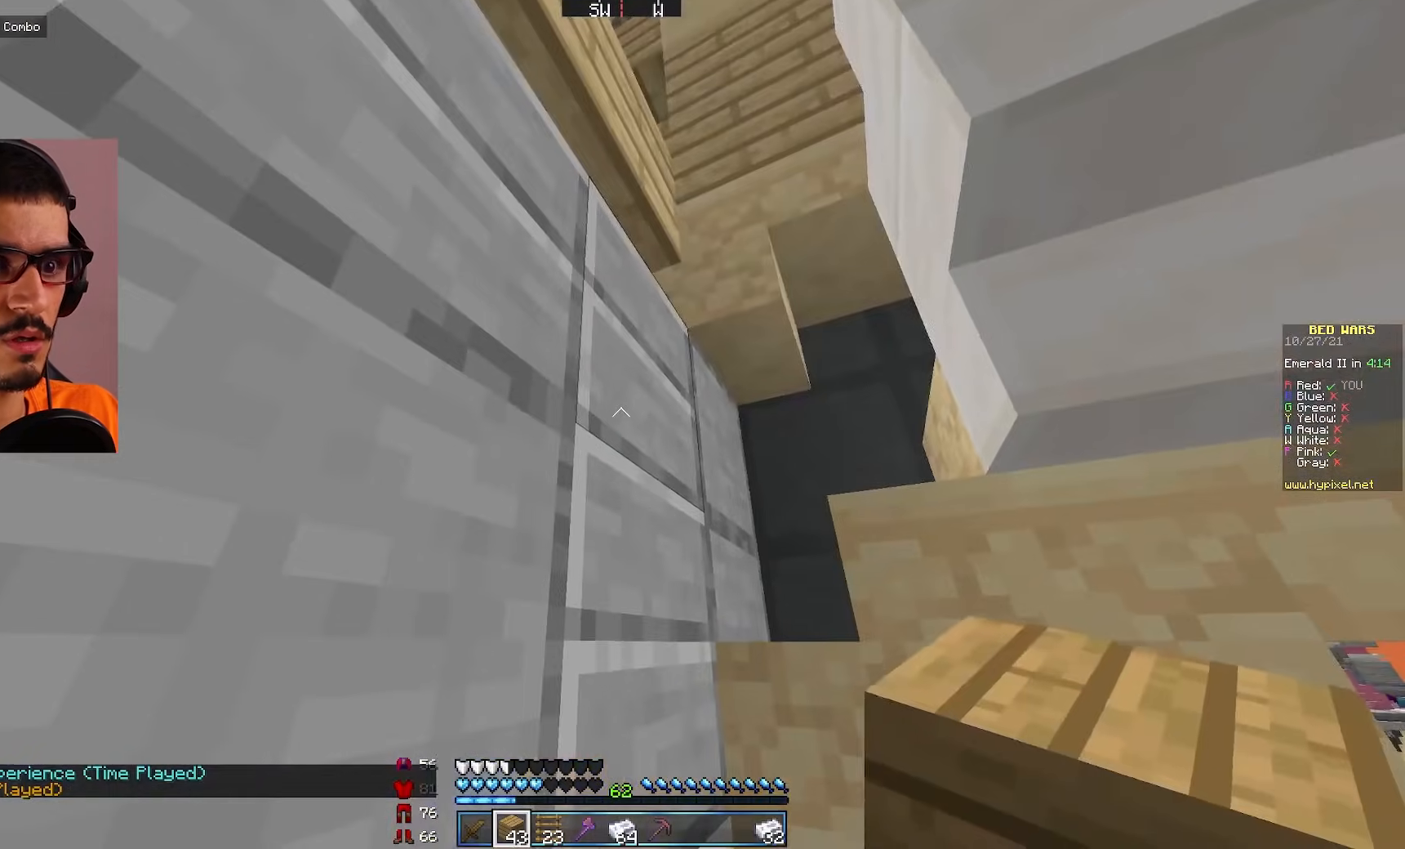
{"keys": [], "mouse": [], "events": []}
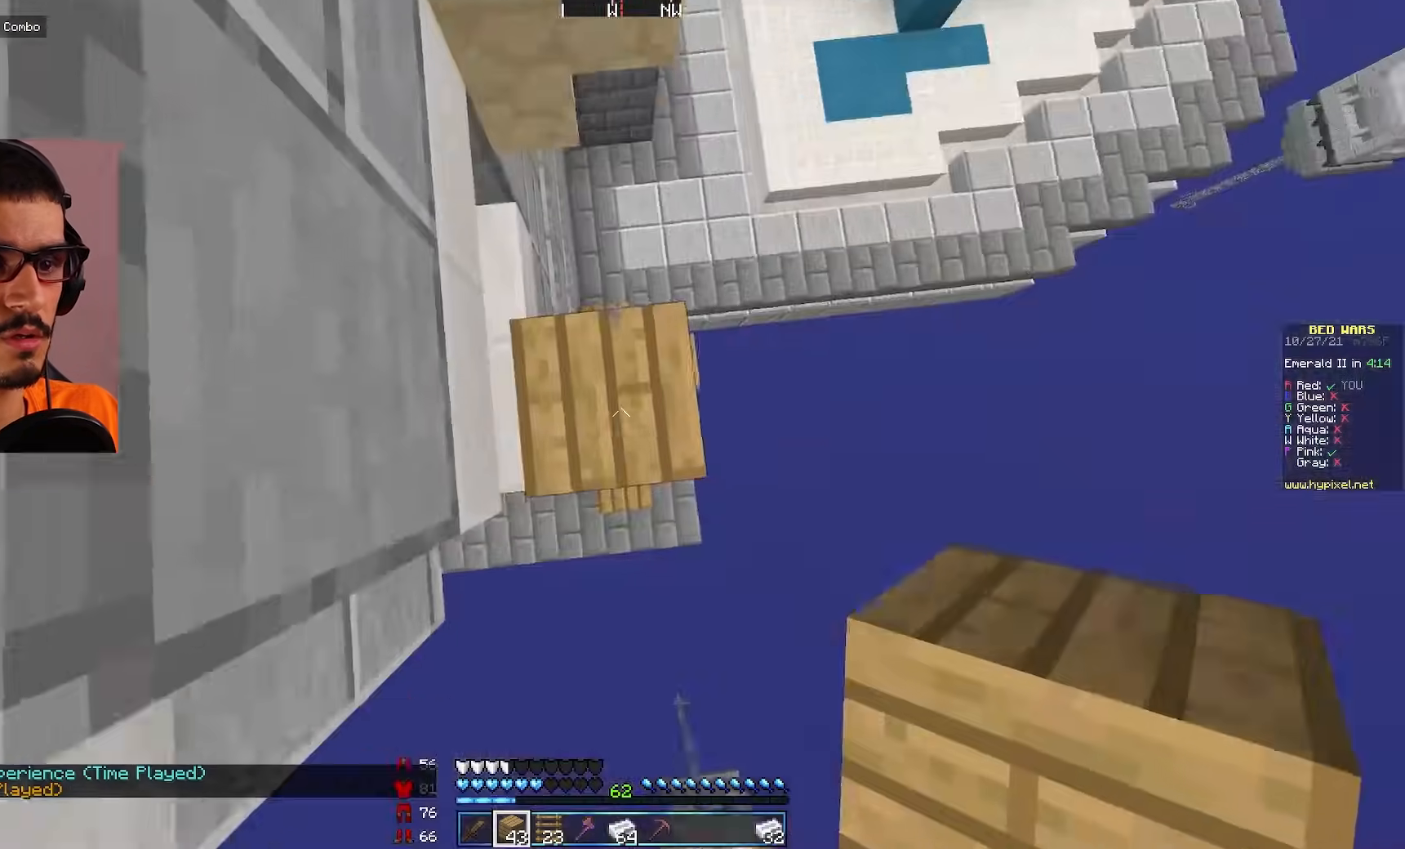
{"keys": [], "mouse": [], "events": [[200, "mouse_right", "down"], [317, "mouse_right", "up"]]}
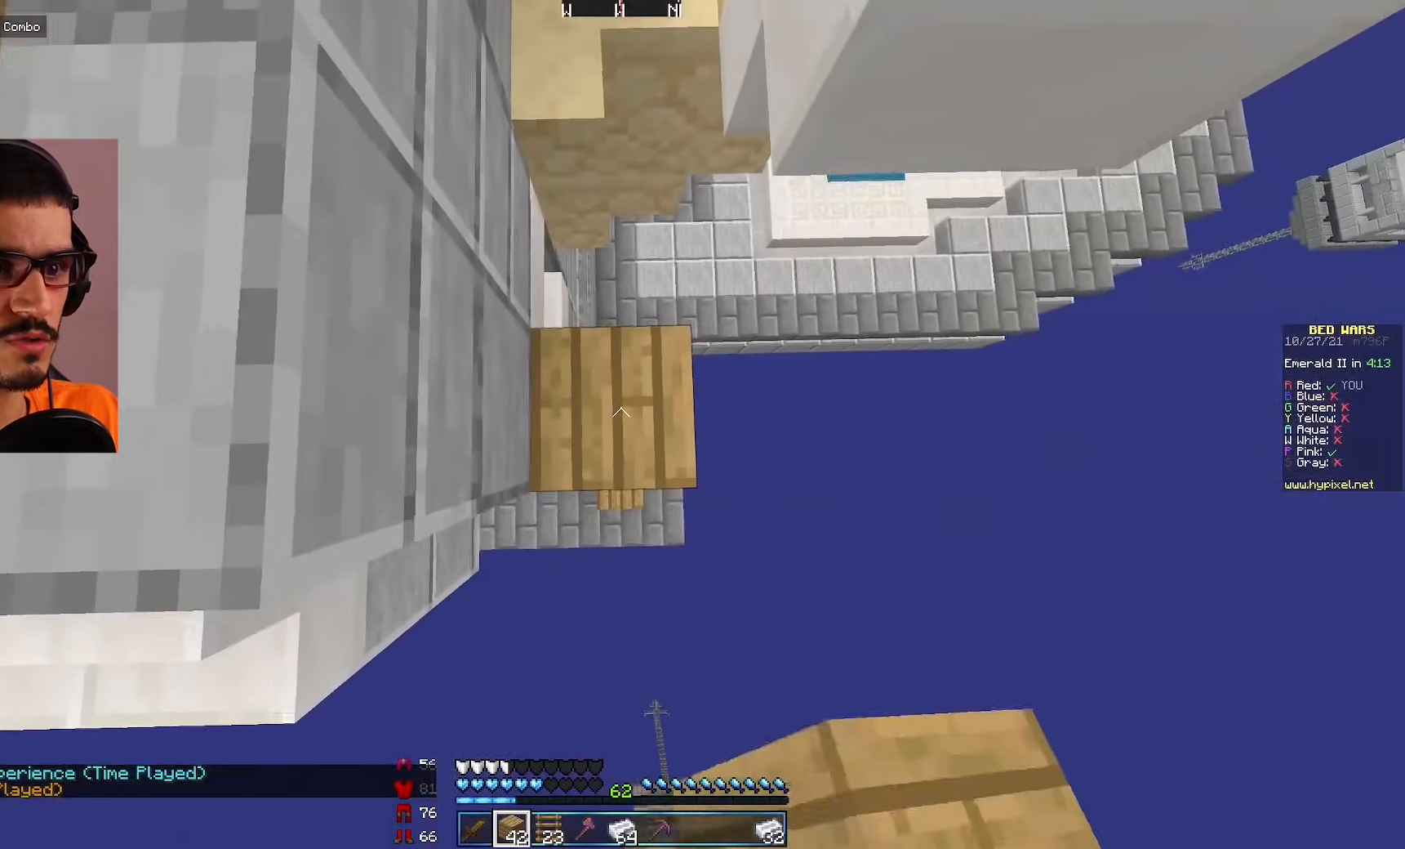
{"keys": [], "mouse": [], "events": [[133, "mouse_right", "down"], [283, "mouse_right", "up"]]}
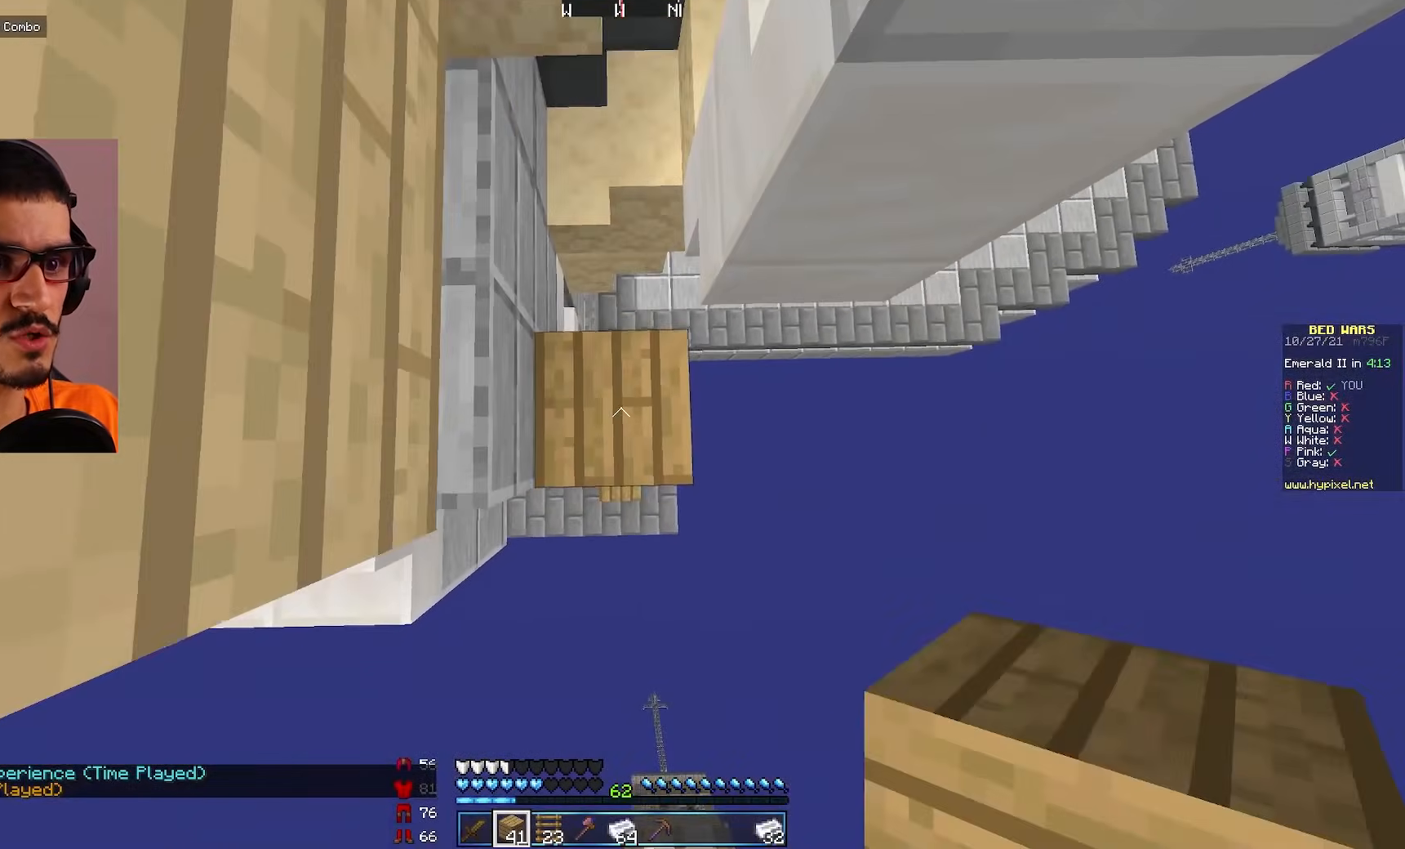
{"keys": [], "mouse": ["right"], "events": [[67, "mouse_right", "down"], [200, "mouse_right", "up"], [483, "mouse_right", "down"]]}
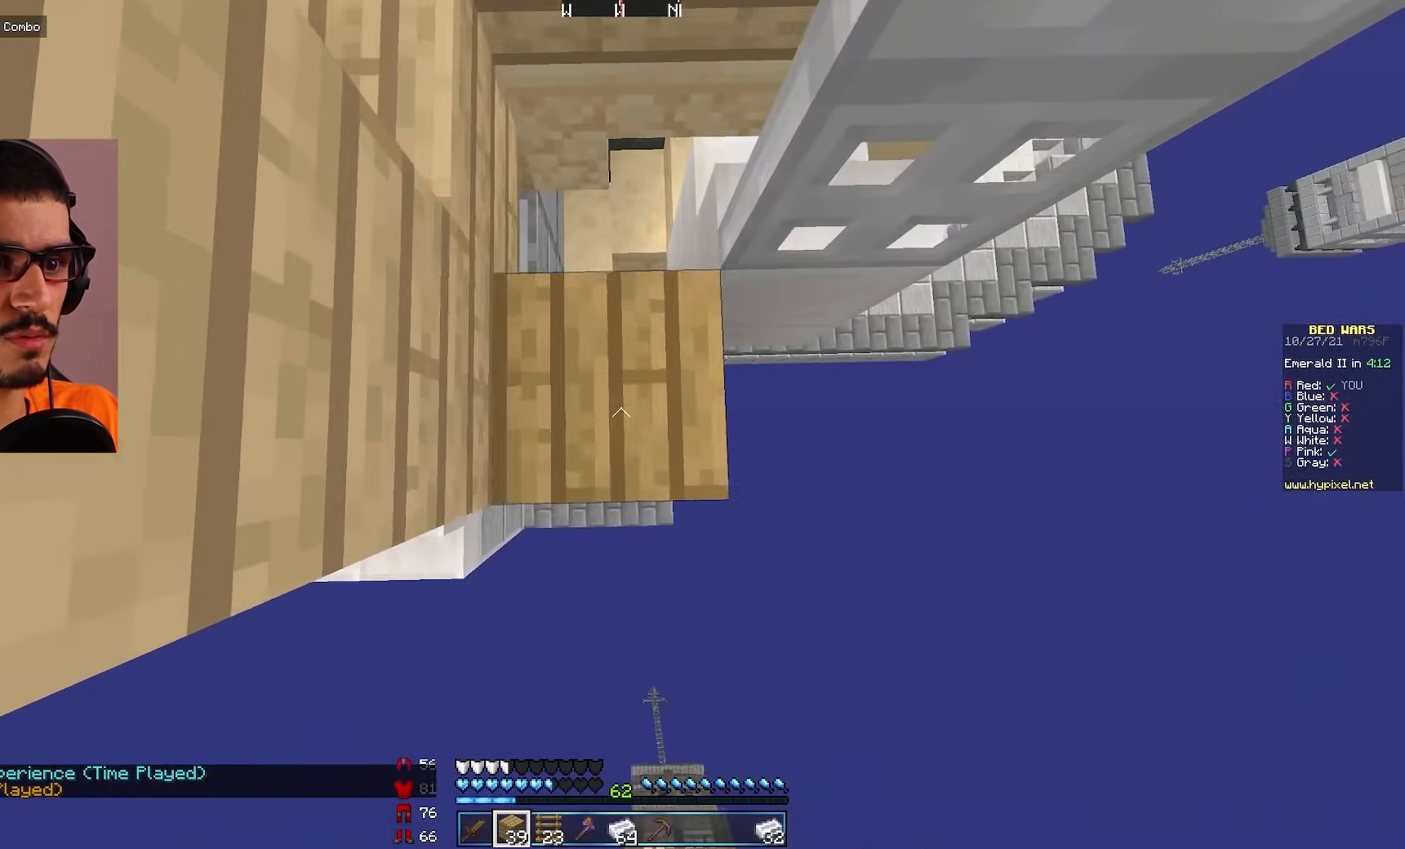
{"keys": [], "mouse": [], "events": [[117, "mouse_right", "up"], [383, "mouse_right", "down"], [500, "mouse_right", "up"]]}
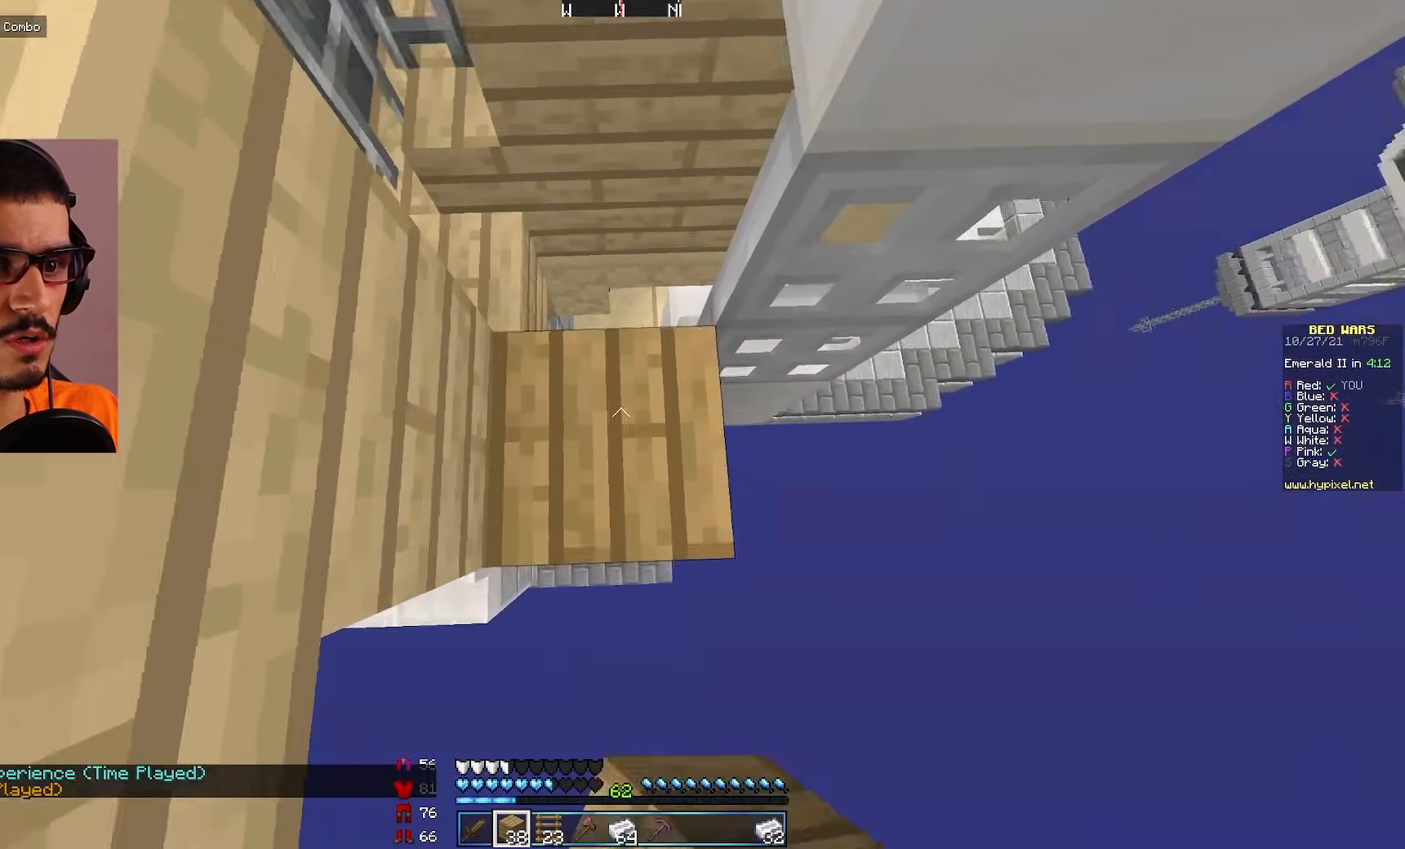
{"keys": [], "mouse": [], "events": []}
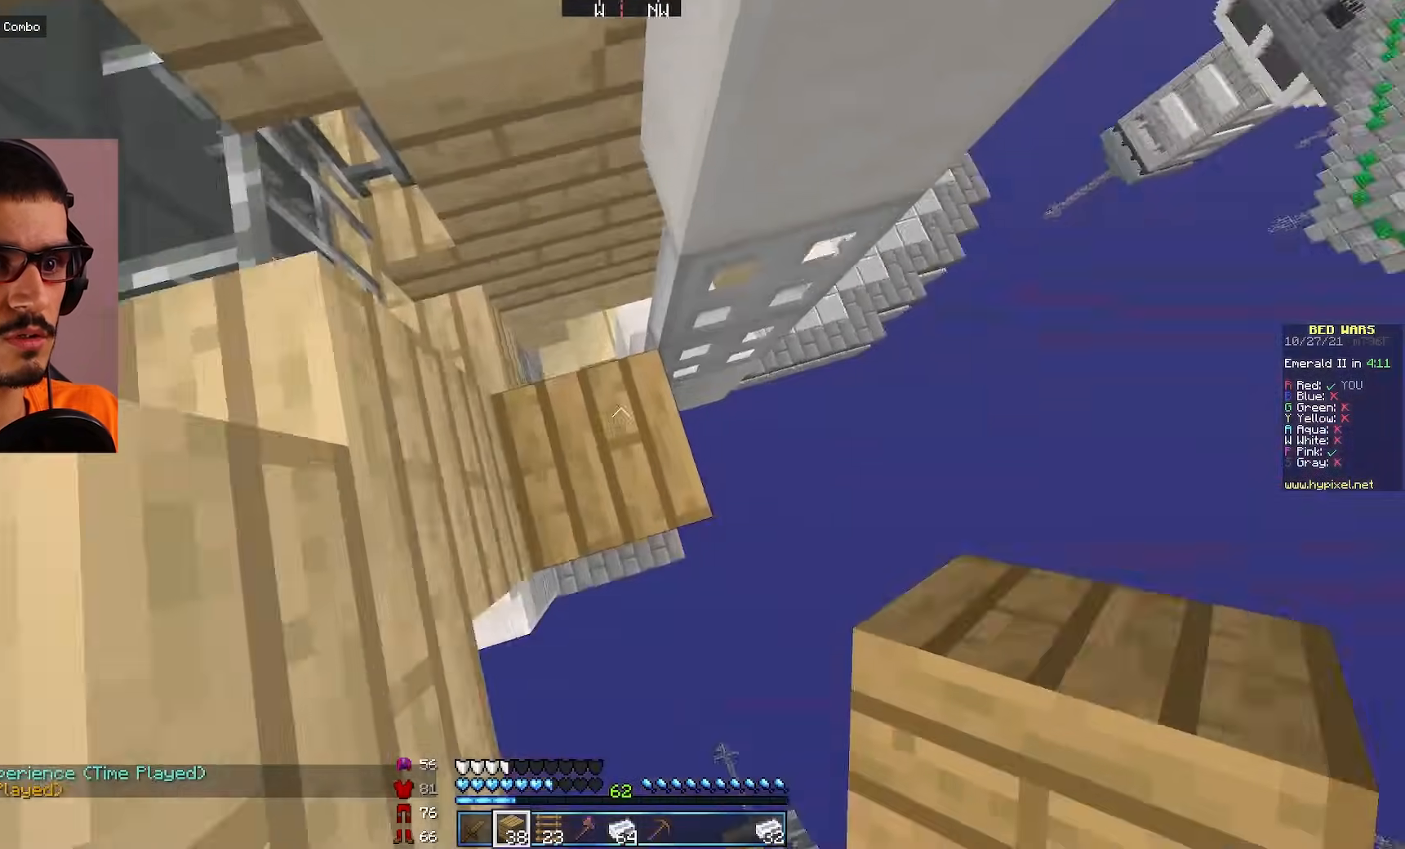
{"keys": [], "mouse": [], "events": [[167, "mouse_right", "down"], [300, "mouse_right", "up"]]}
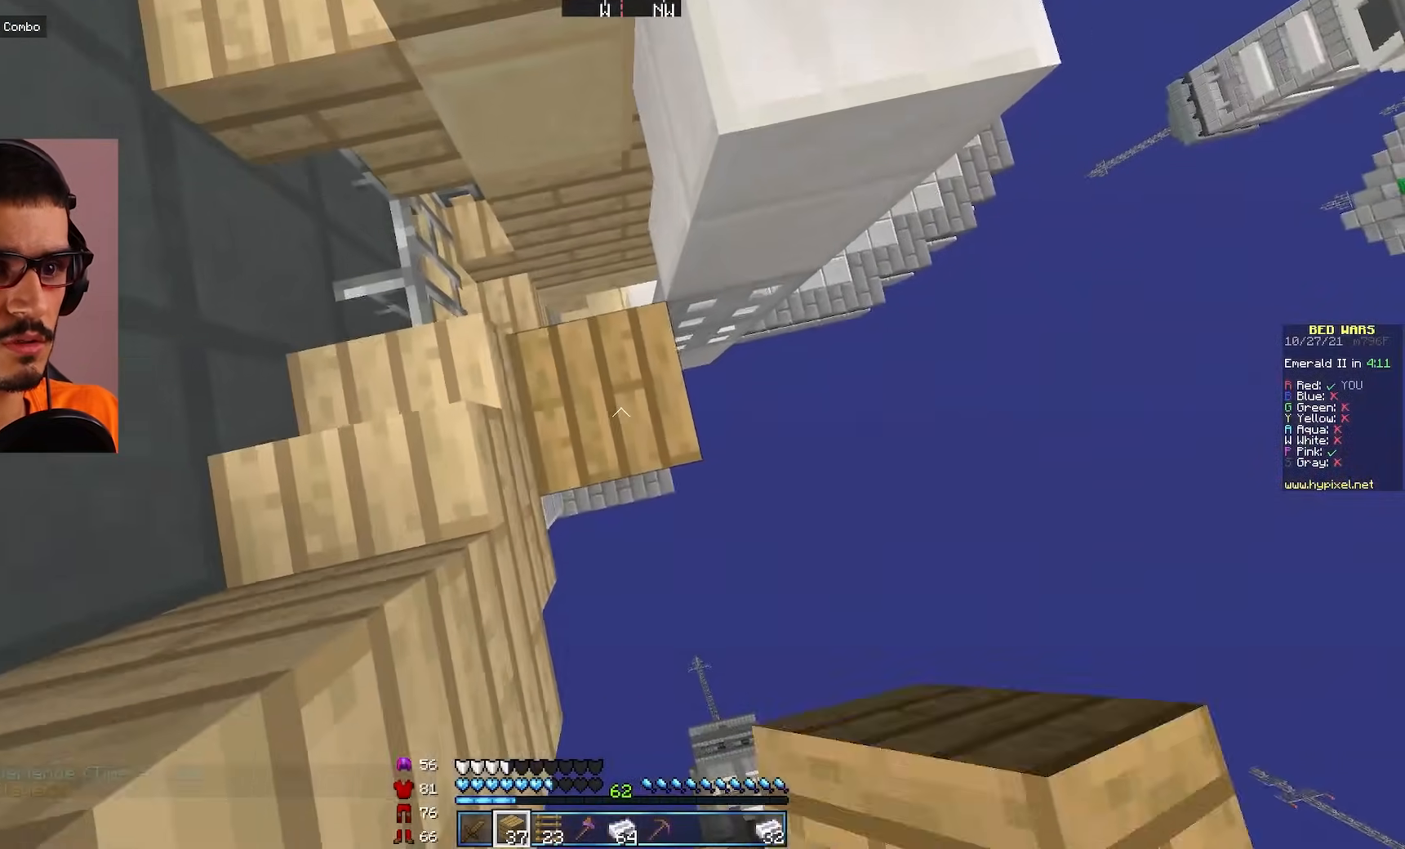
{"keys": ["w"], "mouse": [], "events": [[67, "mouse_right", "down"], [150, "mouse_right", "up"], [233, "d", "down"], [267, "w", "down"], [400, "d", "up"]]}
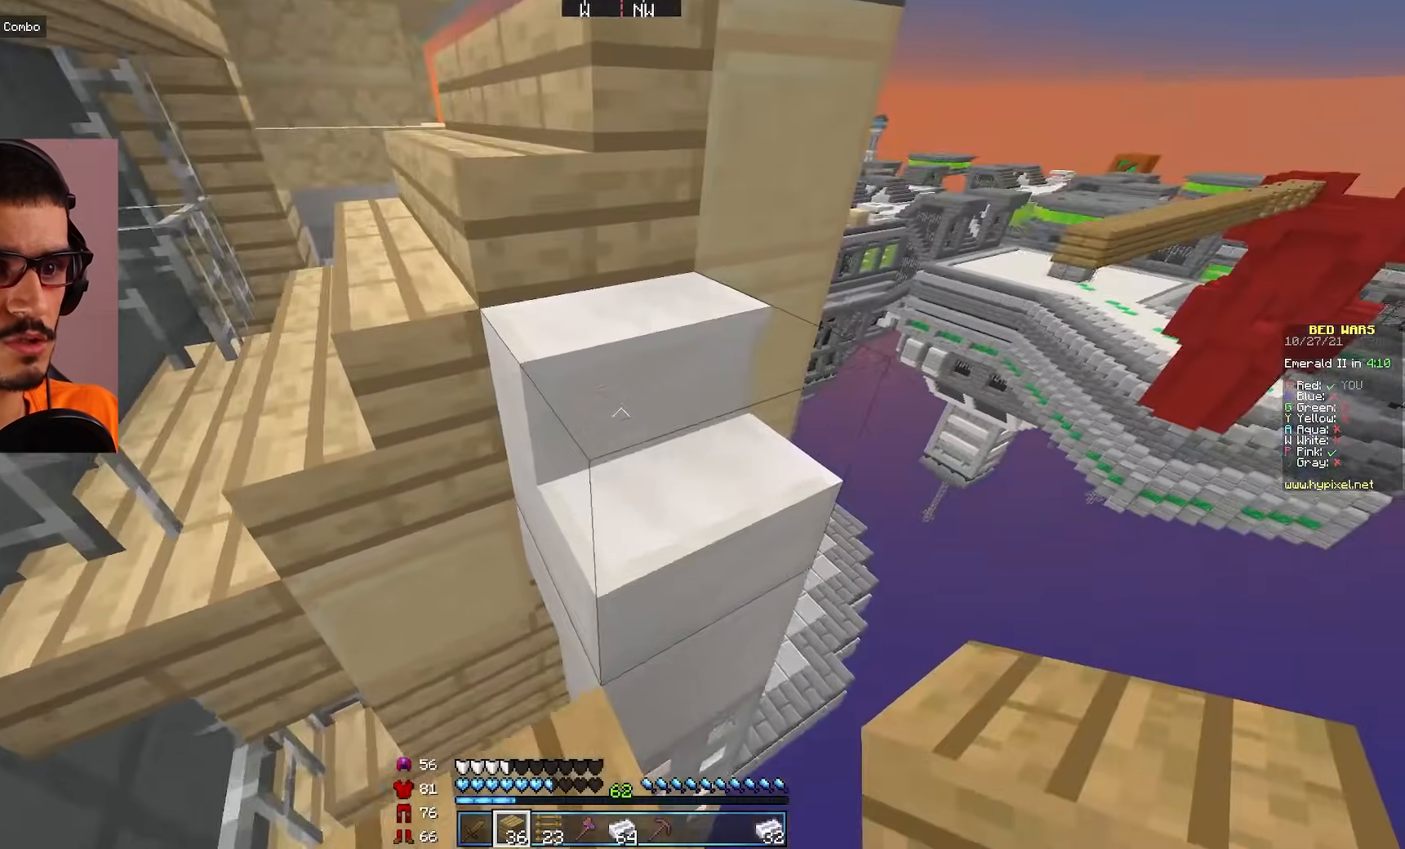
{"keys": ["w"], "mouse": [], "events": []}
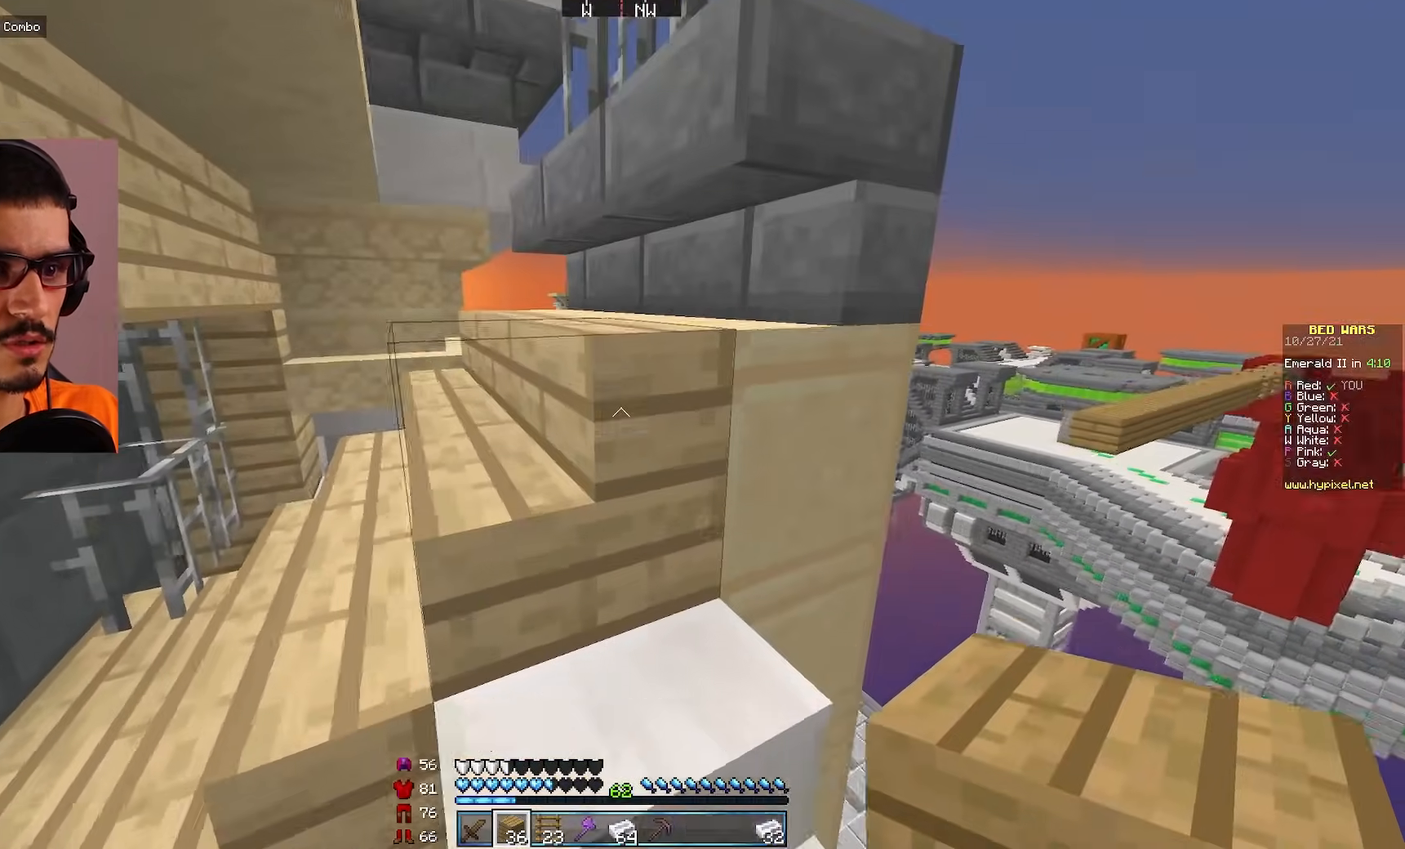
{"keys": ["a", "w"], "mouse": [], "events": [[433, "a", "down"]]}